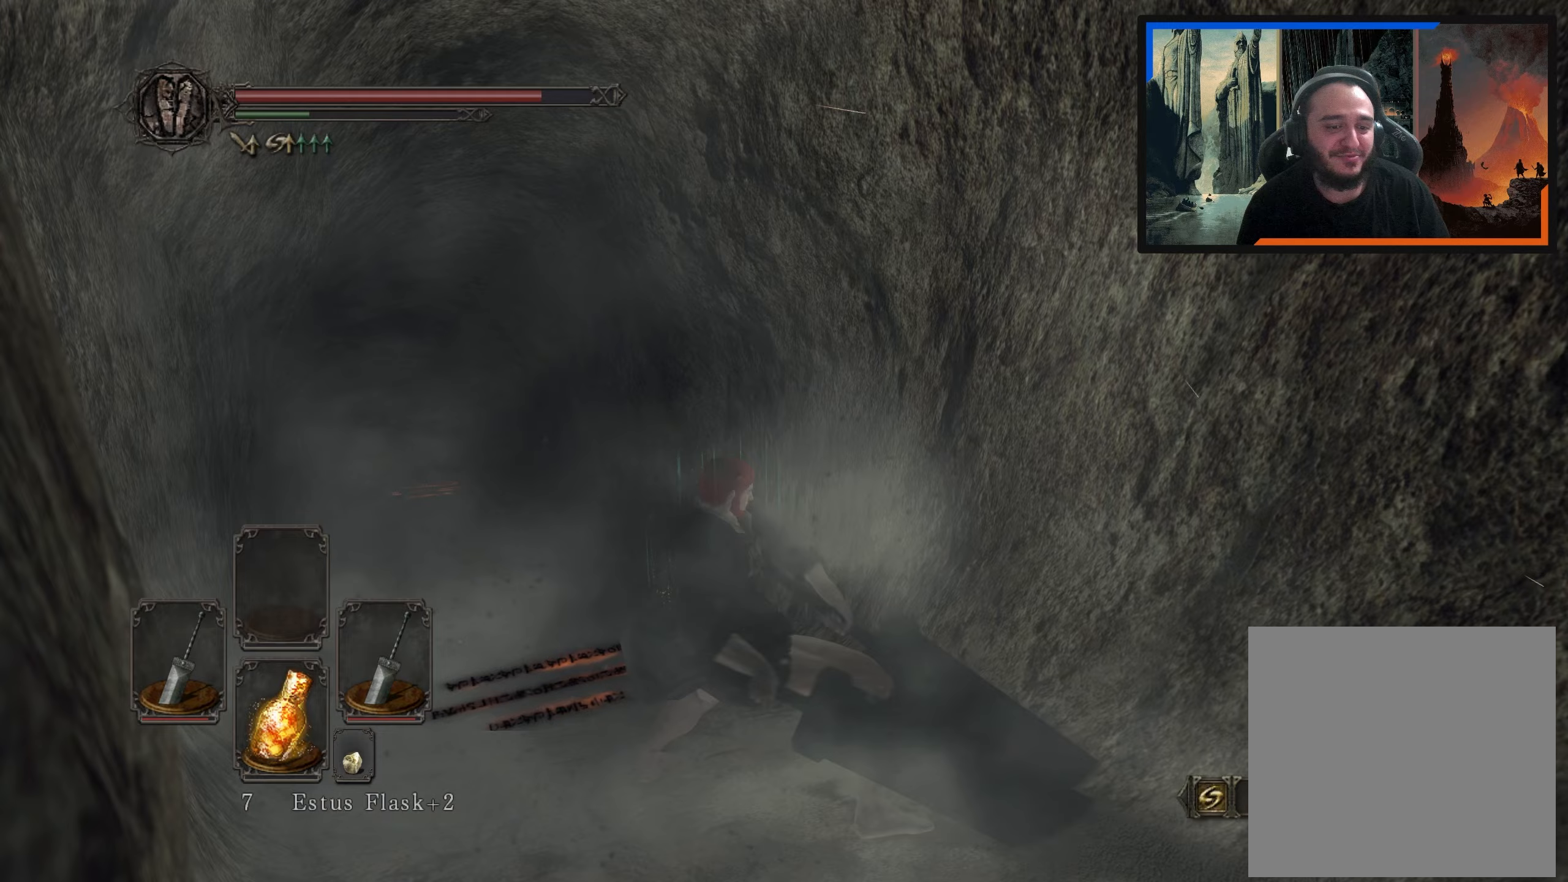
Gameplay with a controller (Xbox layout); each line is a JSON object with the inputs held at the frame after it. "events" lists button and stick changes between this image and that frame as [ms after this image, input, new state], when the widget could be followed in between.
{"buttons": [], "left_stick": "up-left", "right_stick": "down-left", "events": [[400, "right_stick", "down-left"]]}
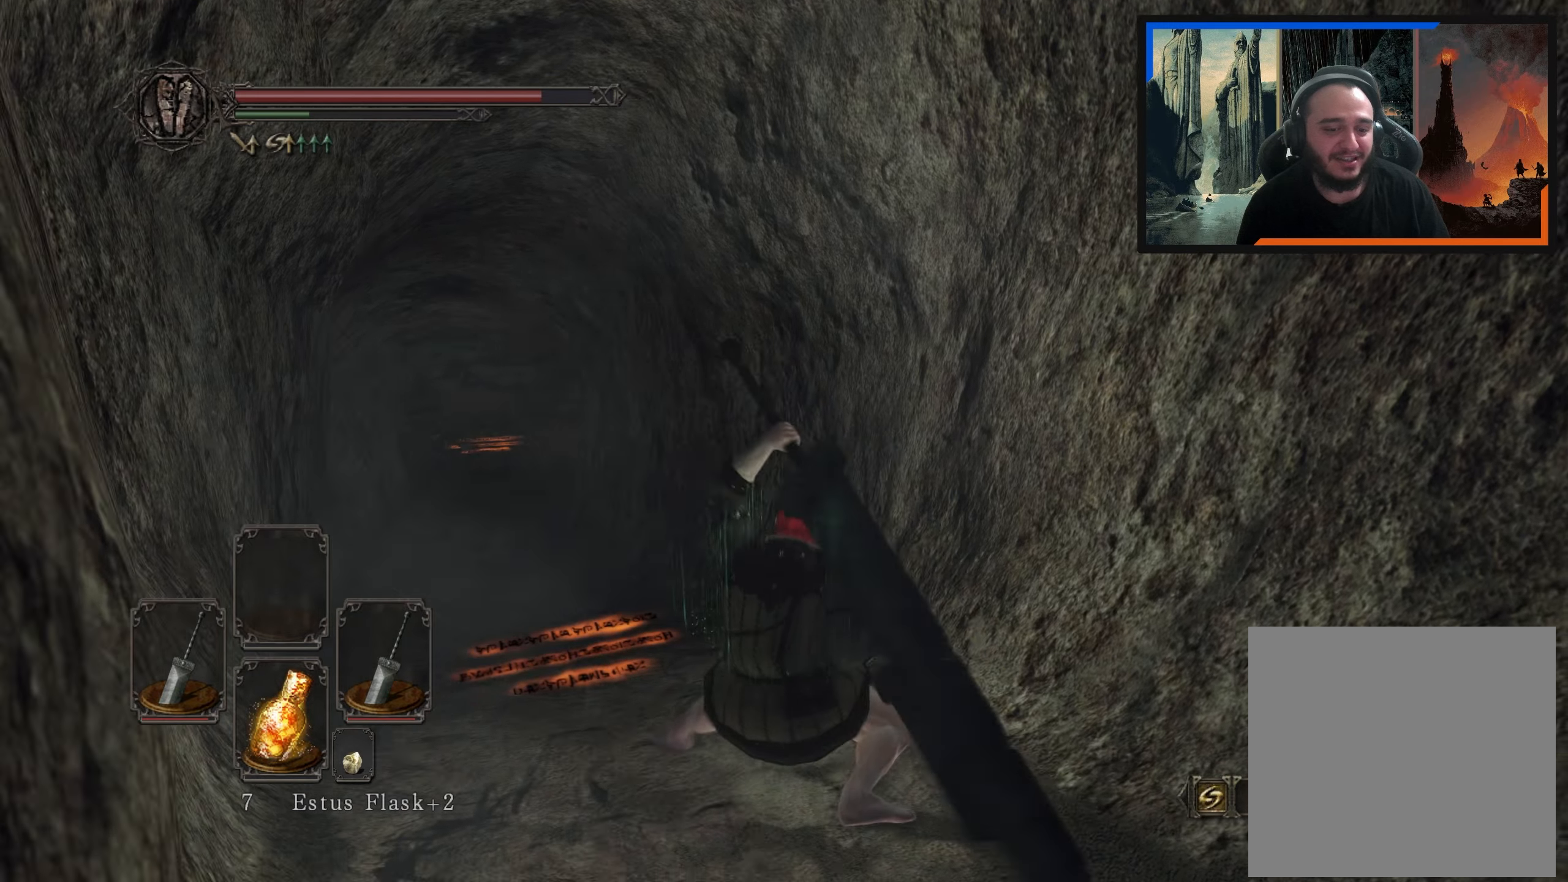
{"buttons": [], "left_stick": "up-left", "right_stick": "center", "events": [[100, "right_stick", "left"], [233, "right_stick", "center"]]}
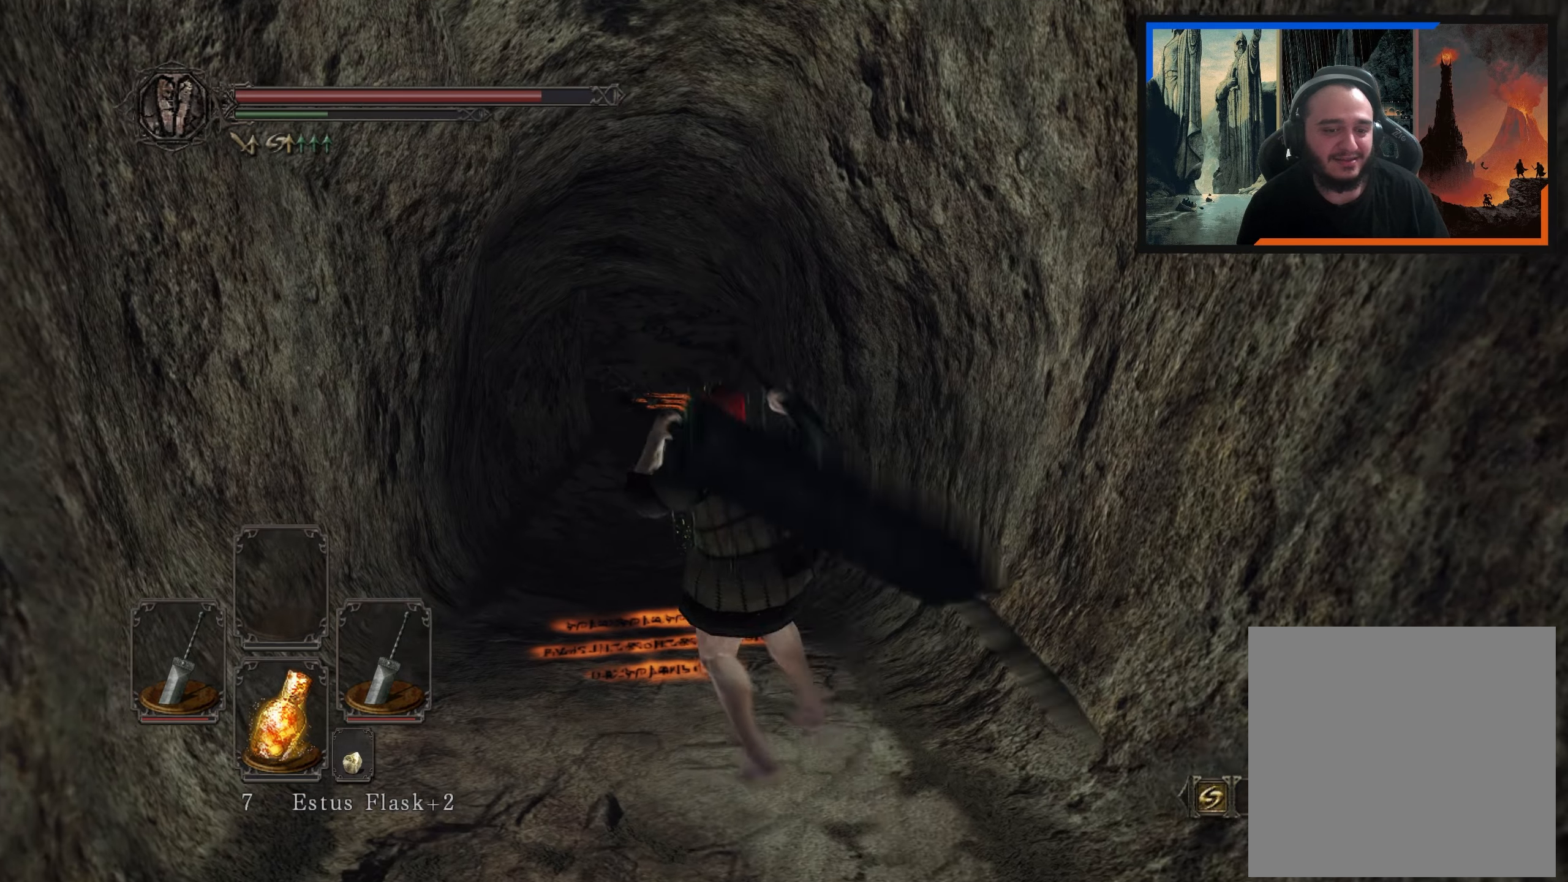
{"buttons": [], "left_stick": "up-left", "right_stick": "center", "events": [[83, "left_stick", "center"], [100, "A", "down"], [217, "A", "up"], [350, "left_stick", "up"], [400, "left_stick", "up-left"]]}
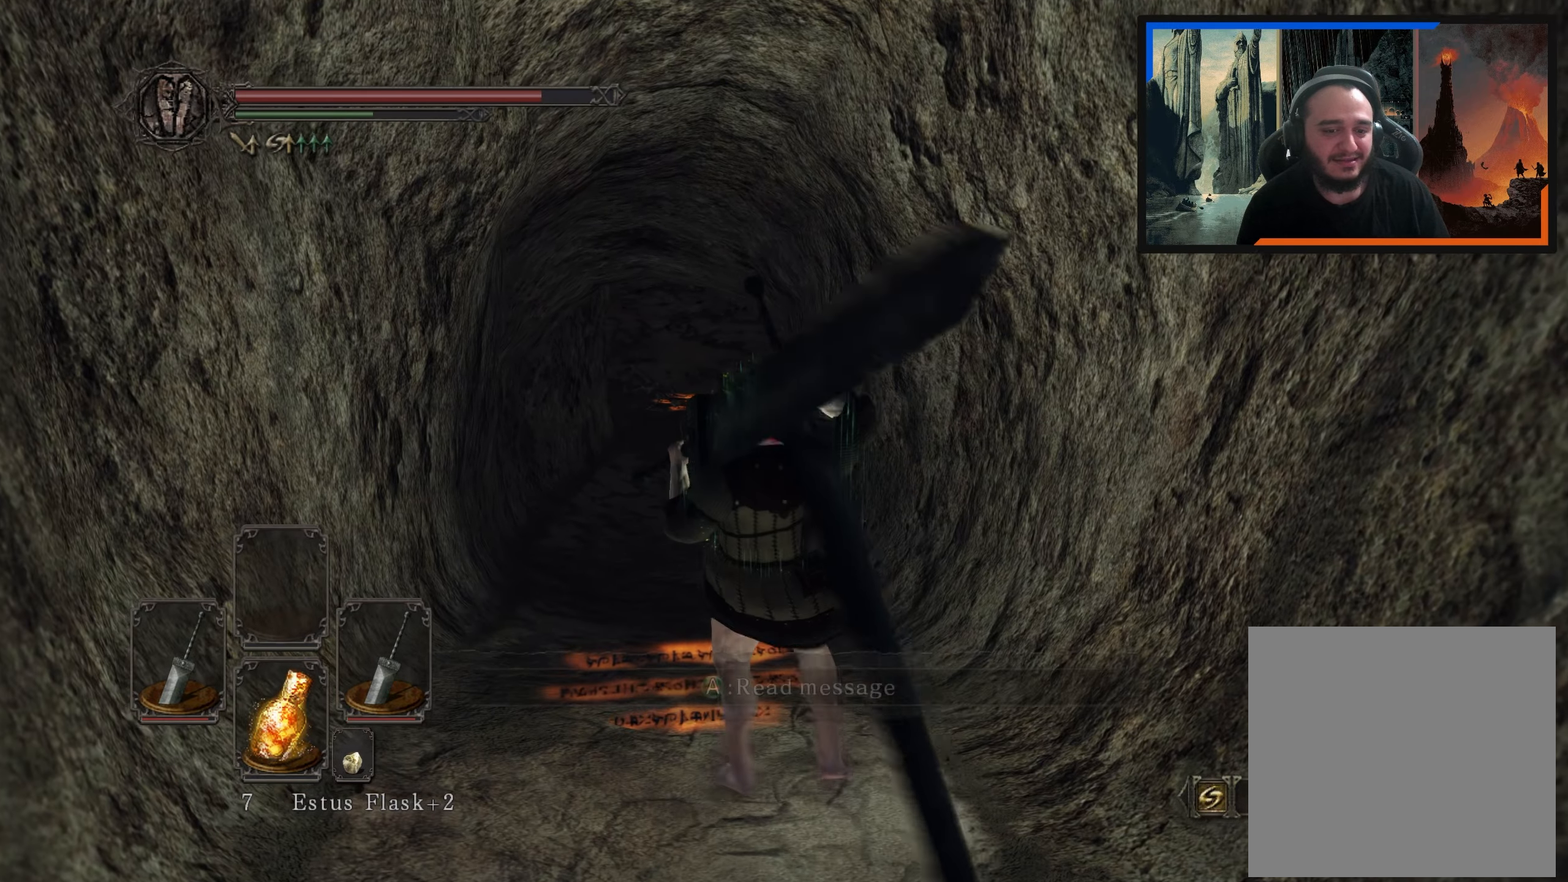
{"buttons": [], "left_stick": "center", "right_stick": "center", "events": [[17, "A", "down"], [50, "left_stick", "center"], [117, "A", "up"]]}
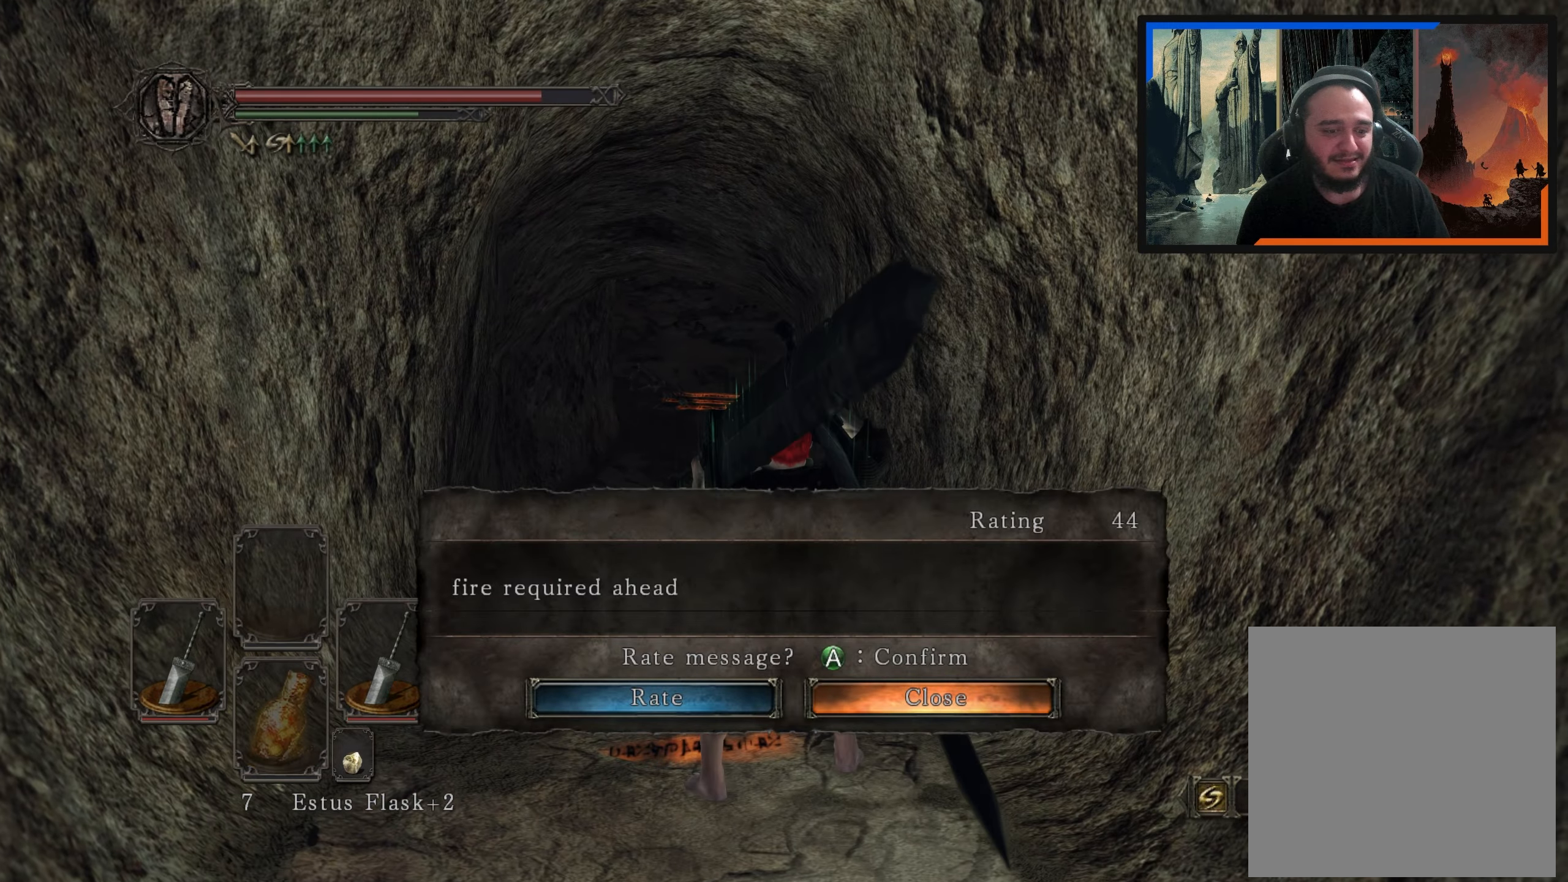
{"buttons": [], "left_stick": "up", "right_stick": "center", "events": [[417, "left_stick", "up"]]}
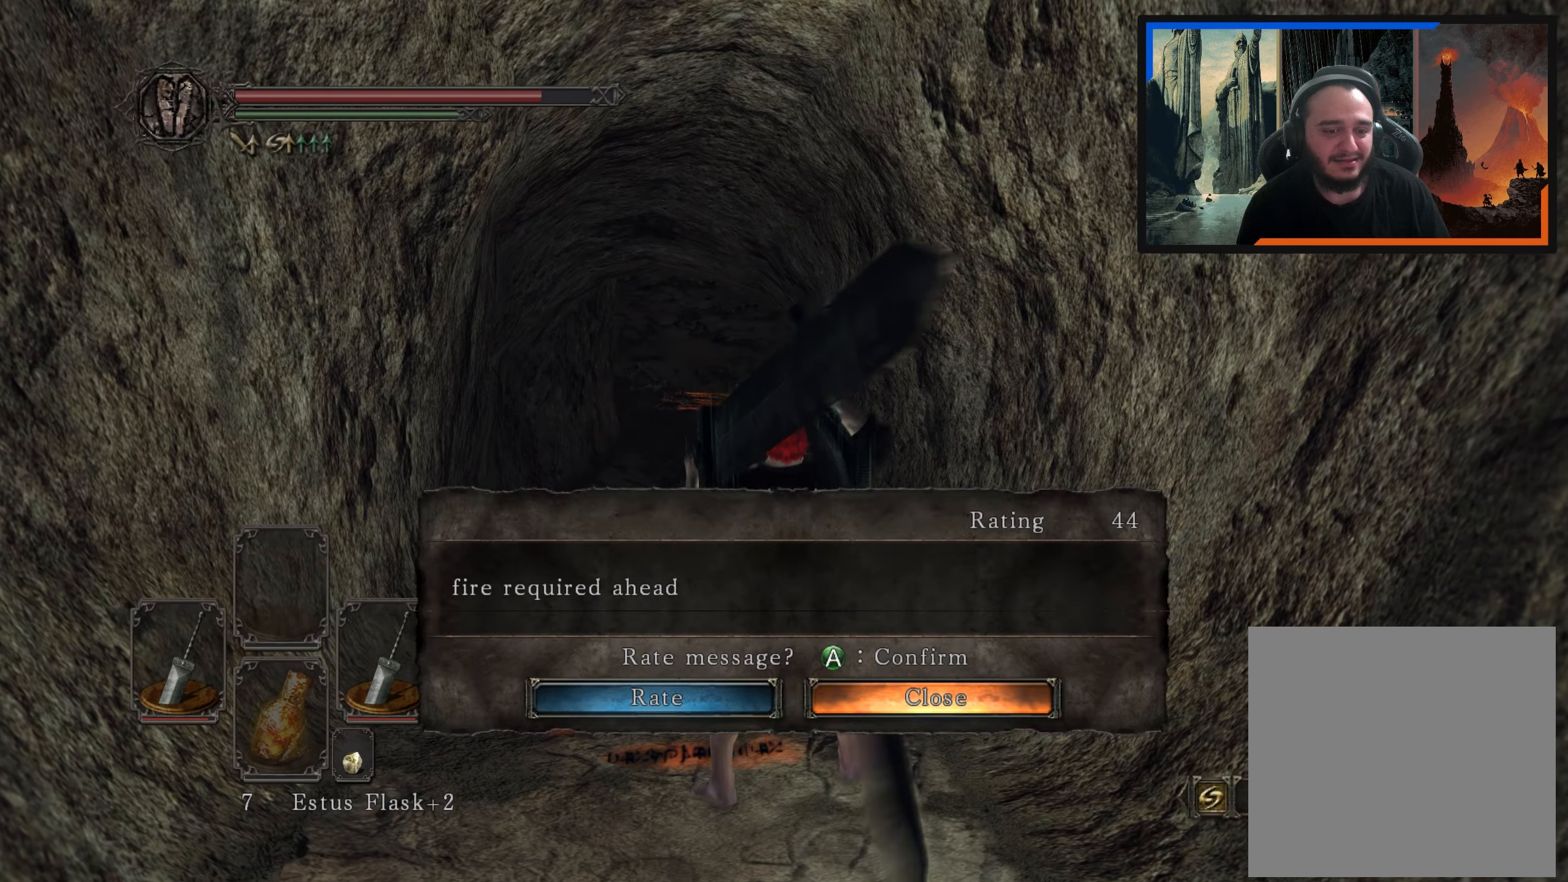
{"buttons": [], "left_stick": "center", "right_stick": "center", "events": [[467, "left_stick", "center"]]}
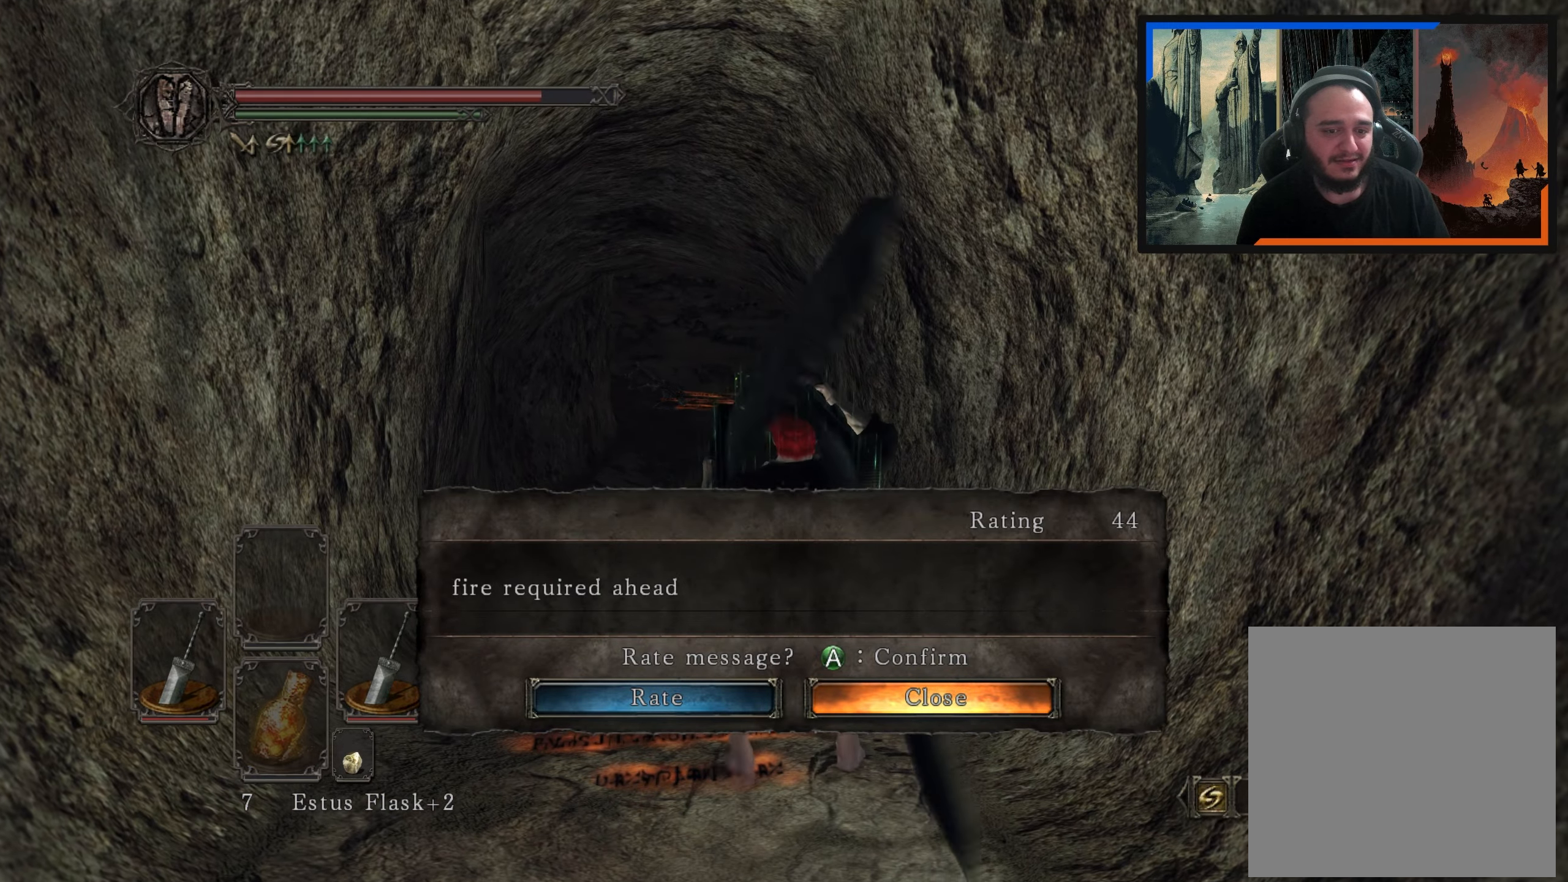
{"buttons": [], "left_stick": "down-right", "right_stick": "right", "events": [[117, "left_stick", "down-right"], [217, "right_stick", "right"]]}
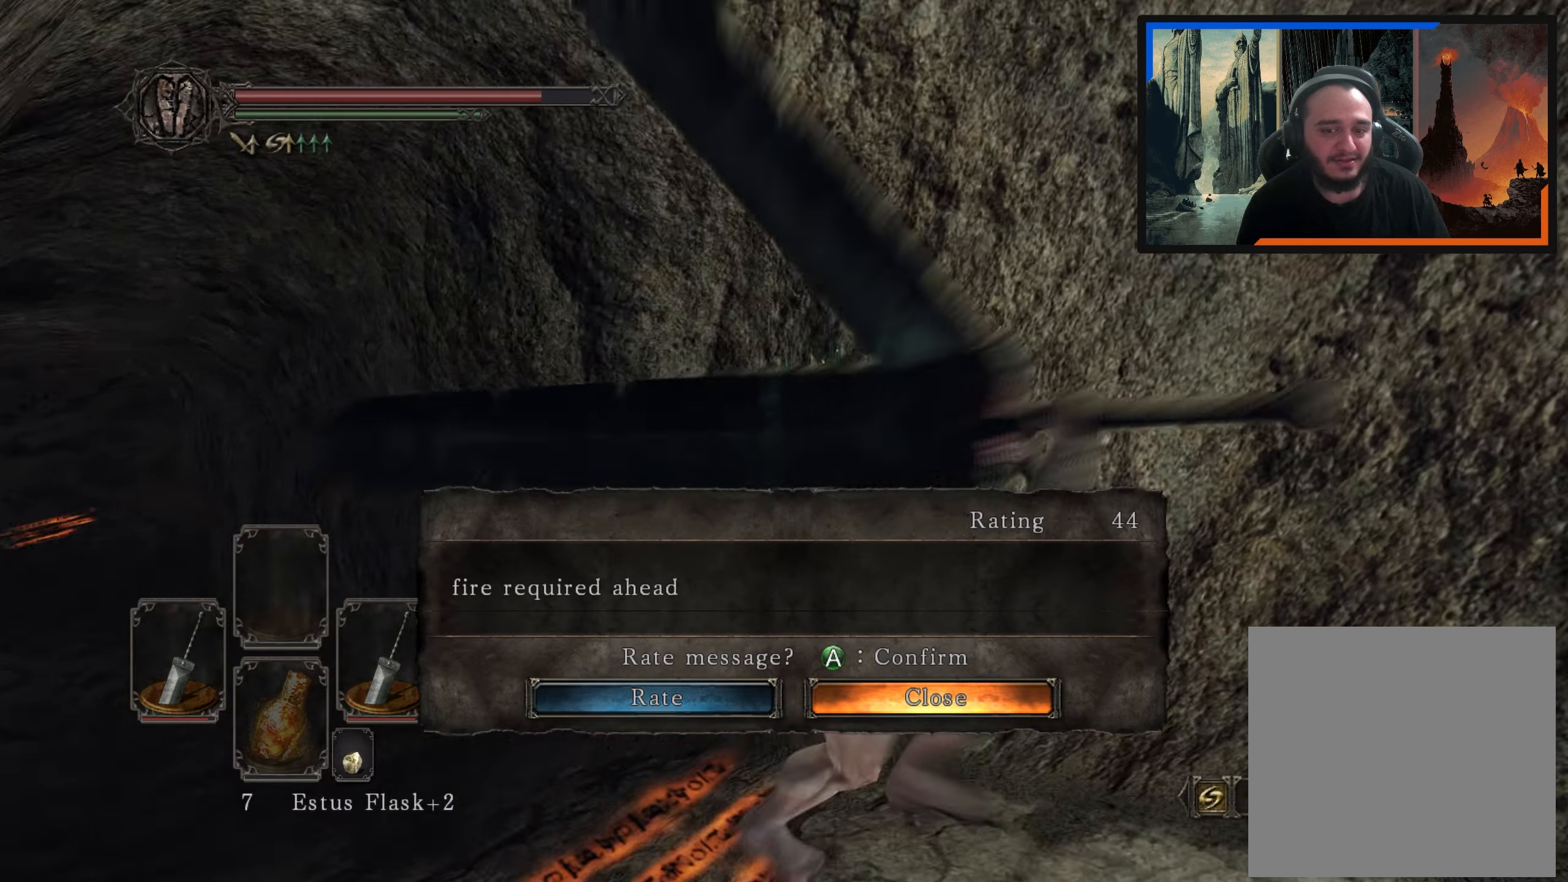
{"buttons": [], "left_stick": "up-right", "right_stick": "center", "events": [[67, "left_stick", "right"], [250, "left_stick", "up-right"], [483, "right_stick", "center"]]}
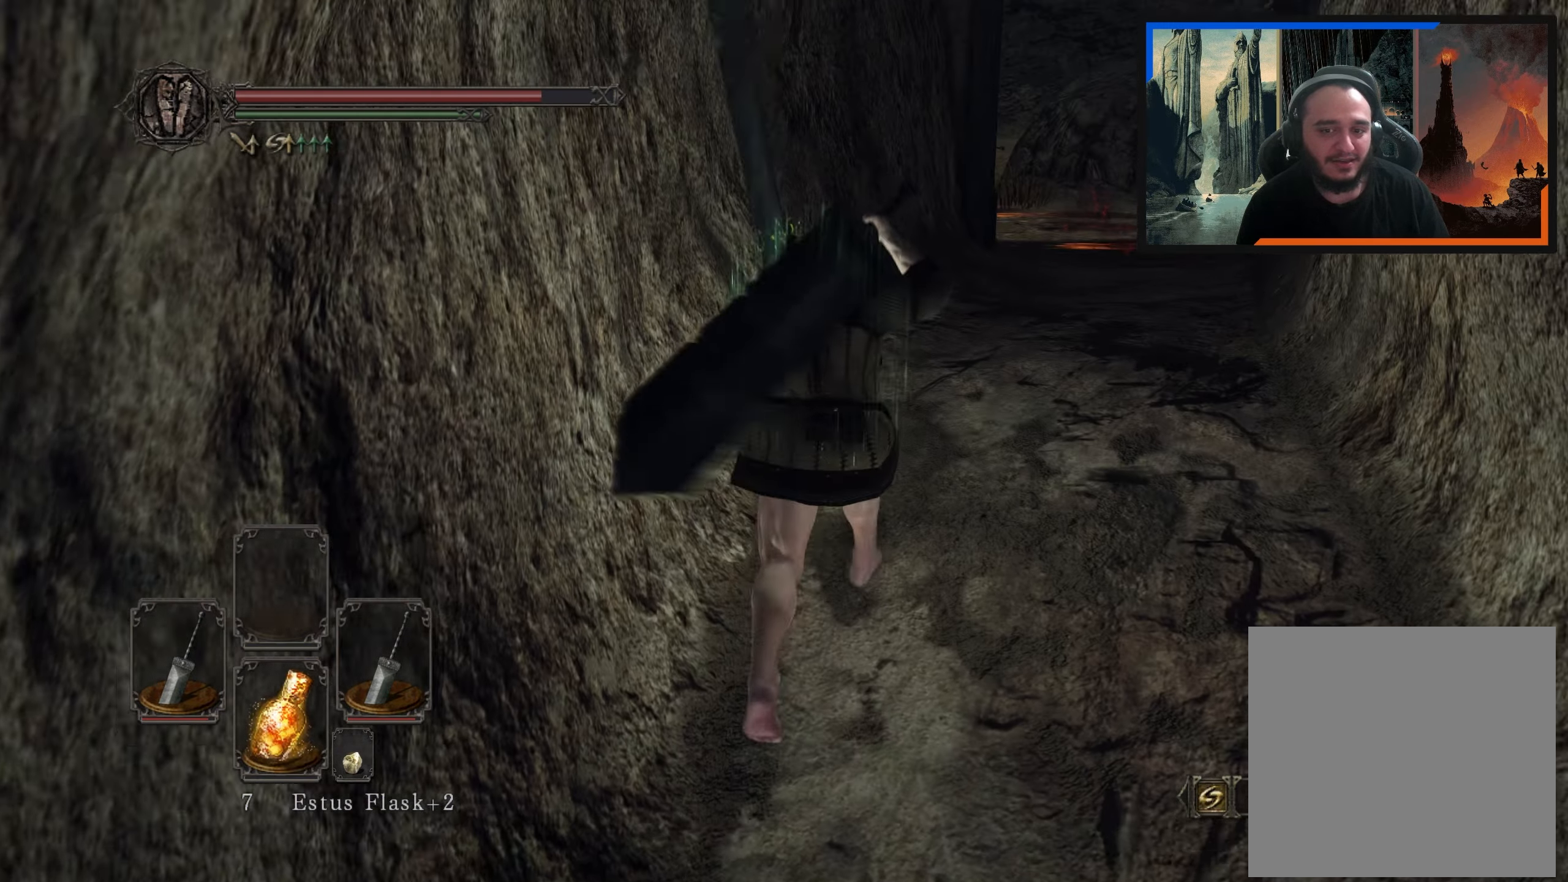
{"buttons": ["B"], "left_stick": "up-right", "right_stick": "center", "events": [[317, "B", "down"]]}
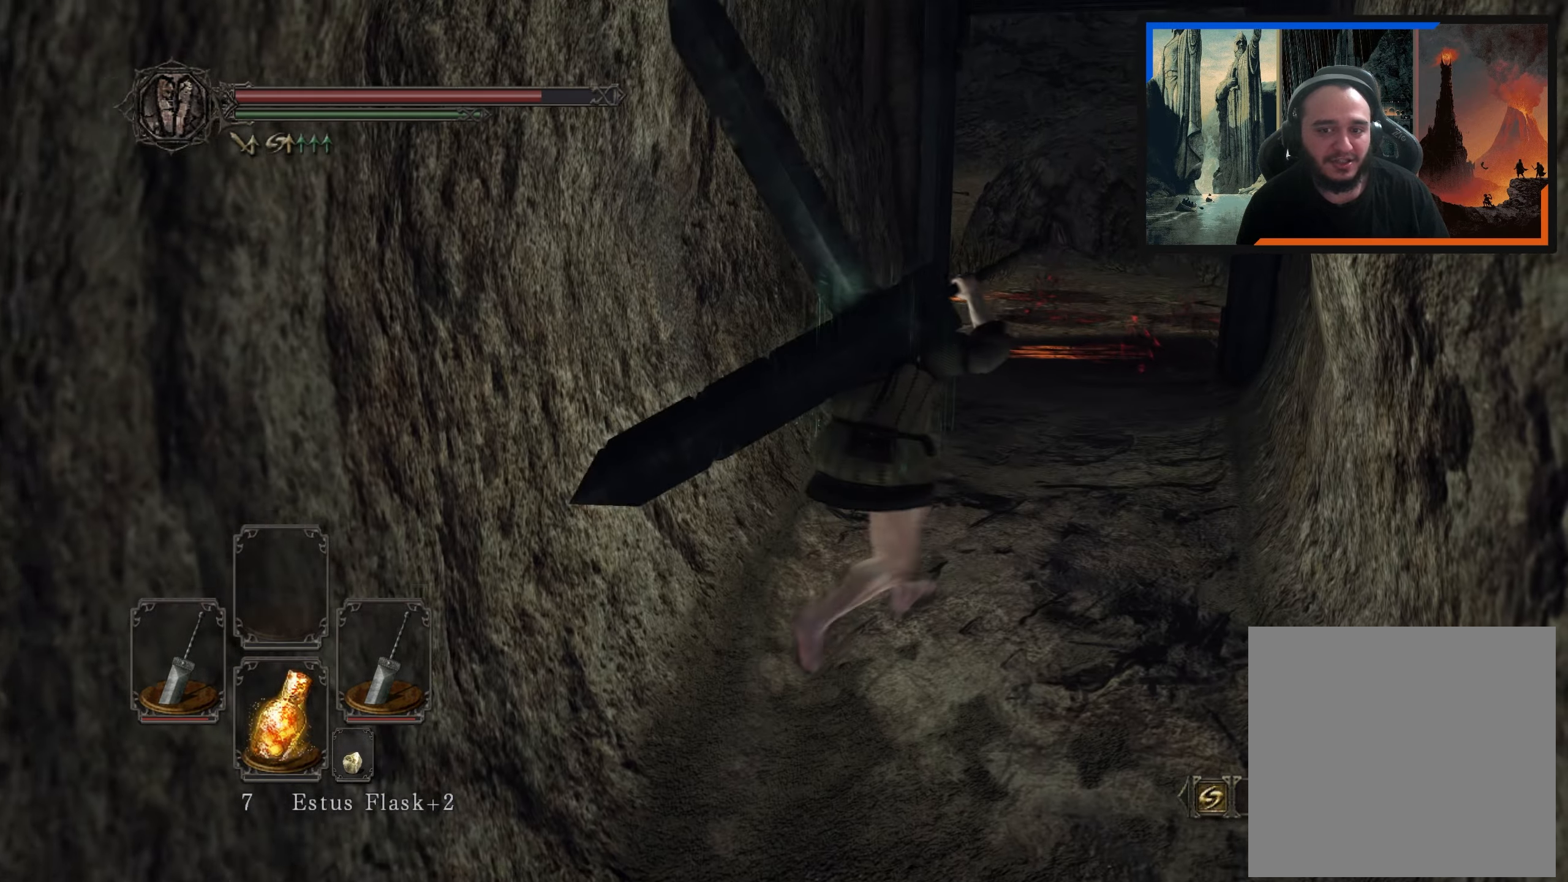
{"buttons": ["B"], "left_stick": "up", "right_stick": "center", "events": [[250, "right_stick", "right"], [333, "left_stick", "up"], [500, "right_stick", "center"]]}
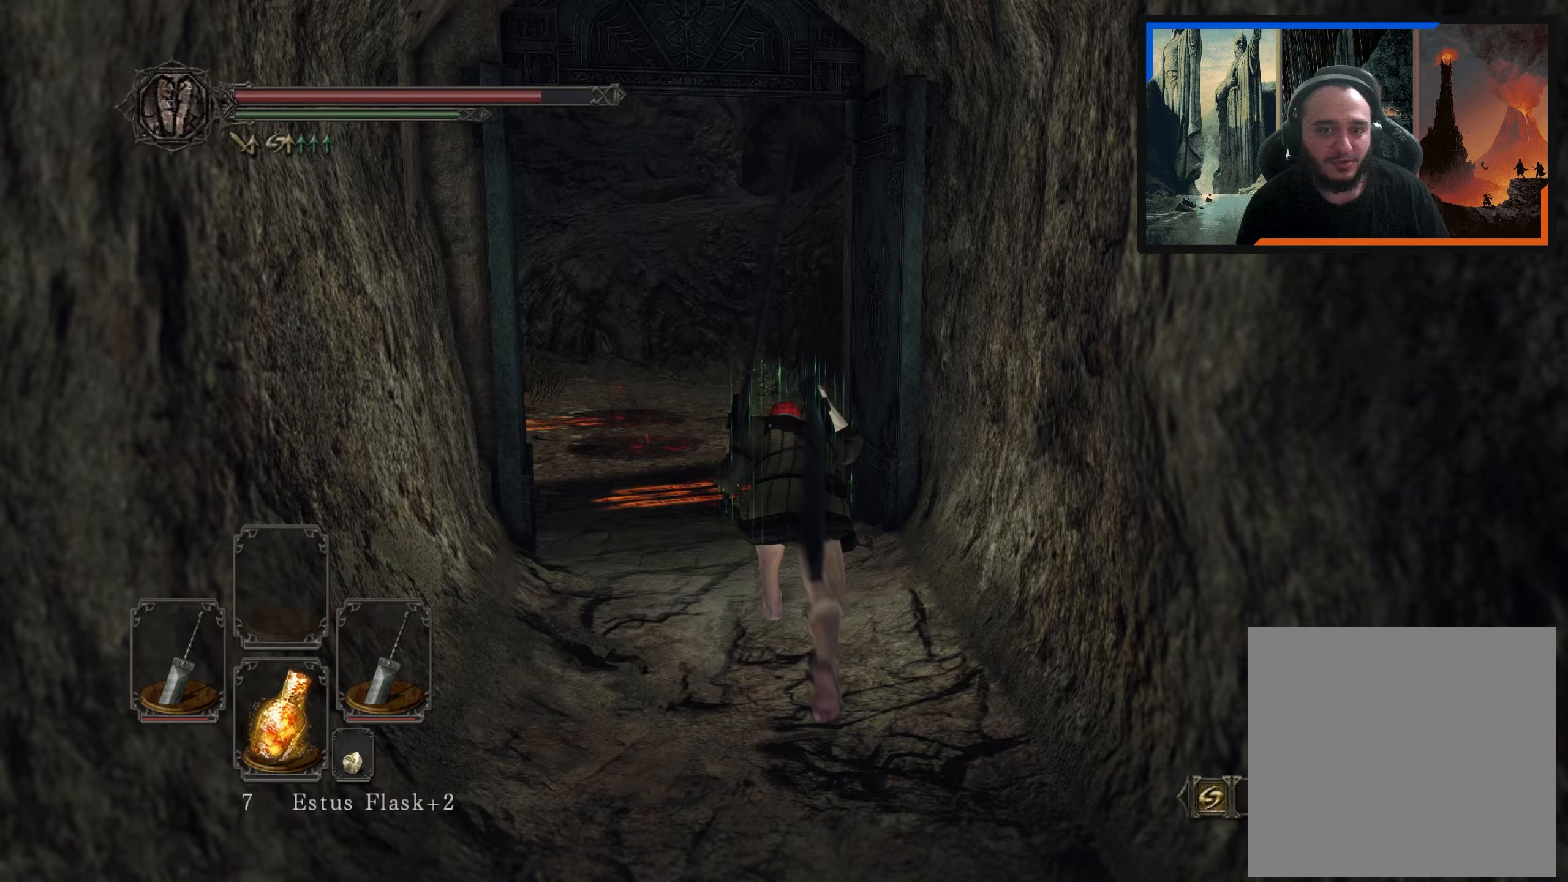
{"buttons": ["B"], "left_stick": "up-left", "right_stick": "center", "events": [[217, "left_stick", "up-left"]]}
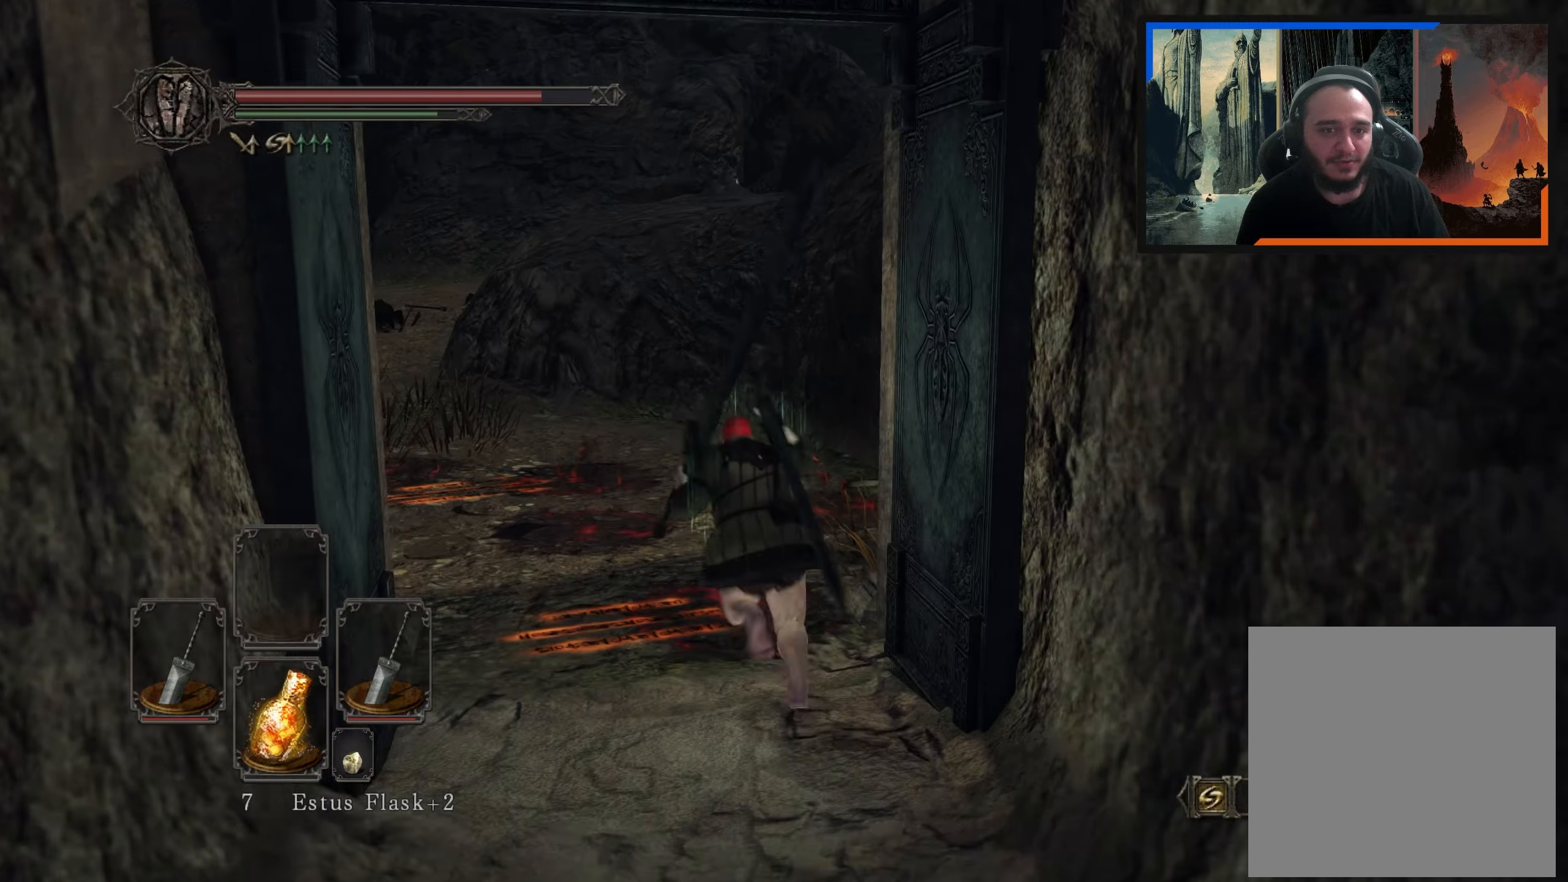
{"buttons": ["B"], "left_stick": "up-left", "right_stick": "center", "events": []}
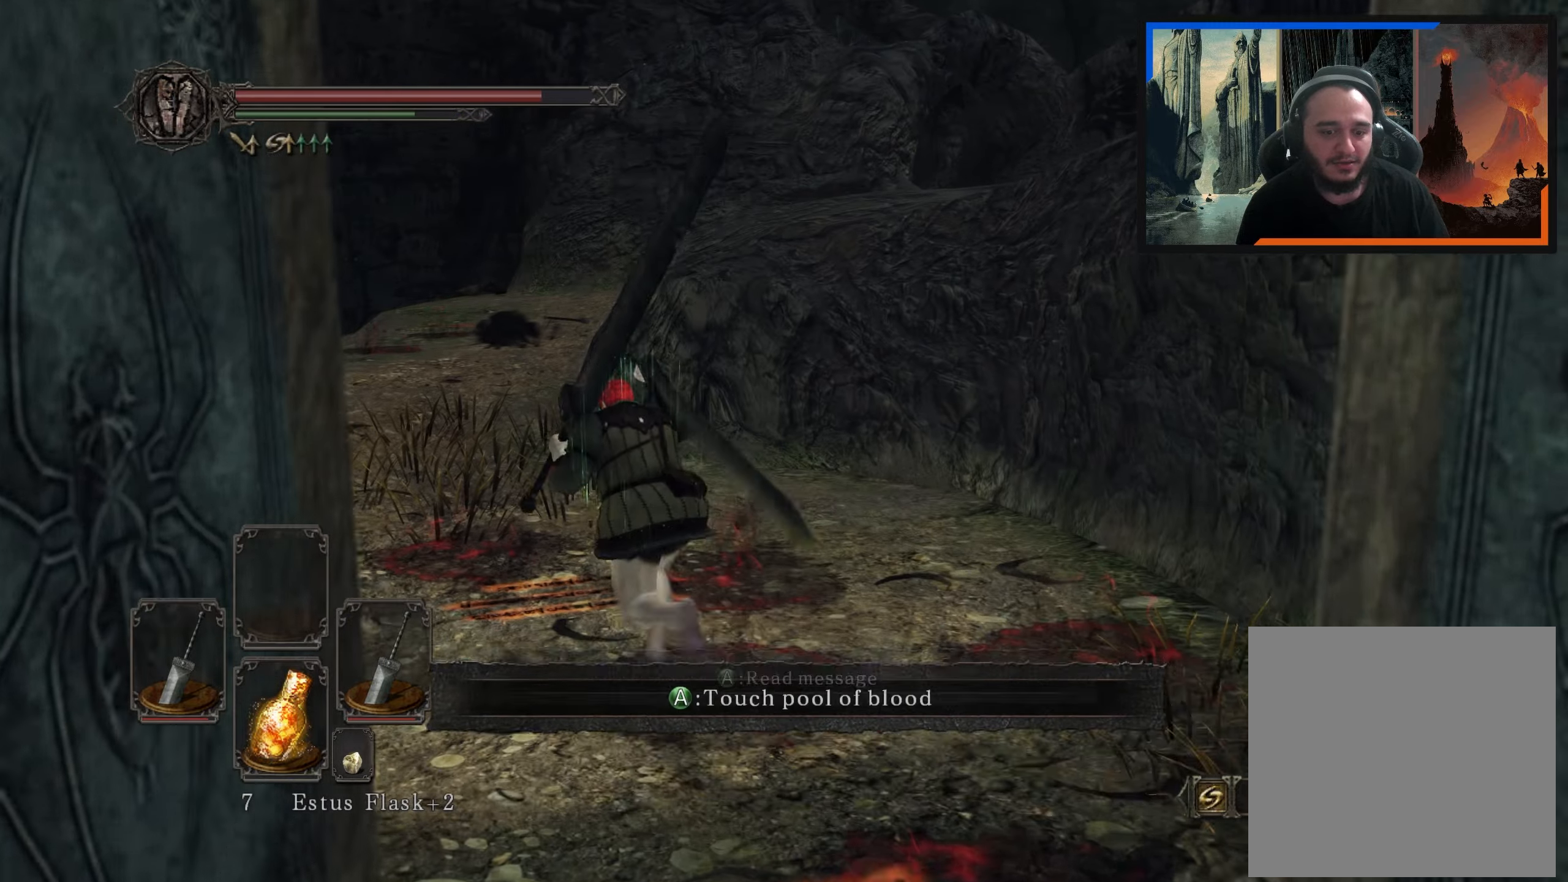
{"buttons": ["B"], "left_stick": "up-left", "right_stick": "down-left", "events": [[367, "right_stick", "down-left"]]}
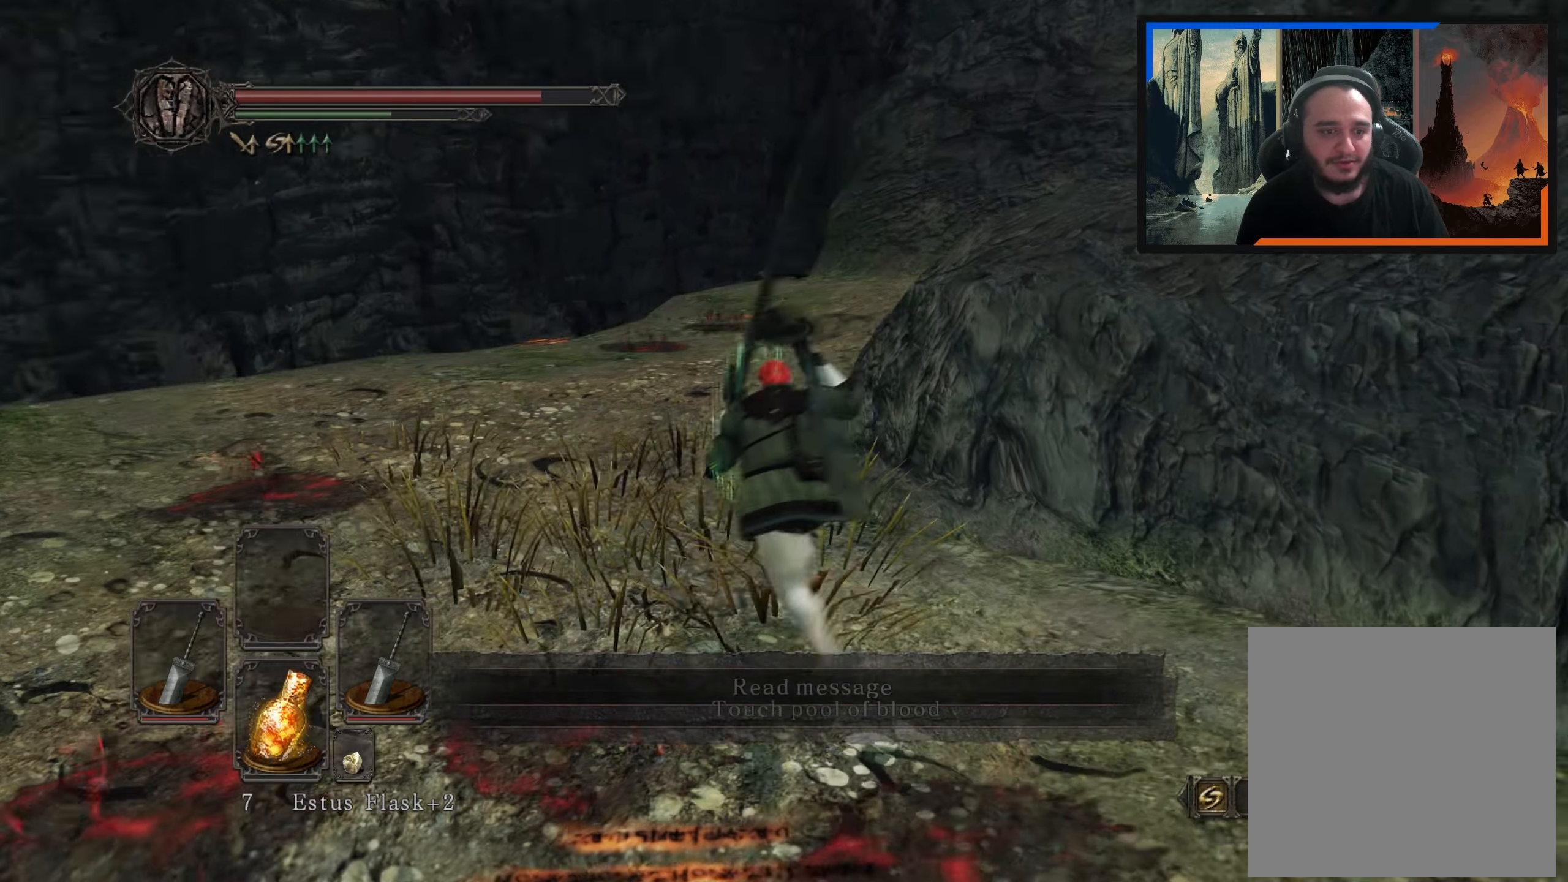
{"buttons": ["B"], "left_stick": "up-left", "right_stick": "down-left", "events": []}
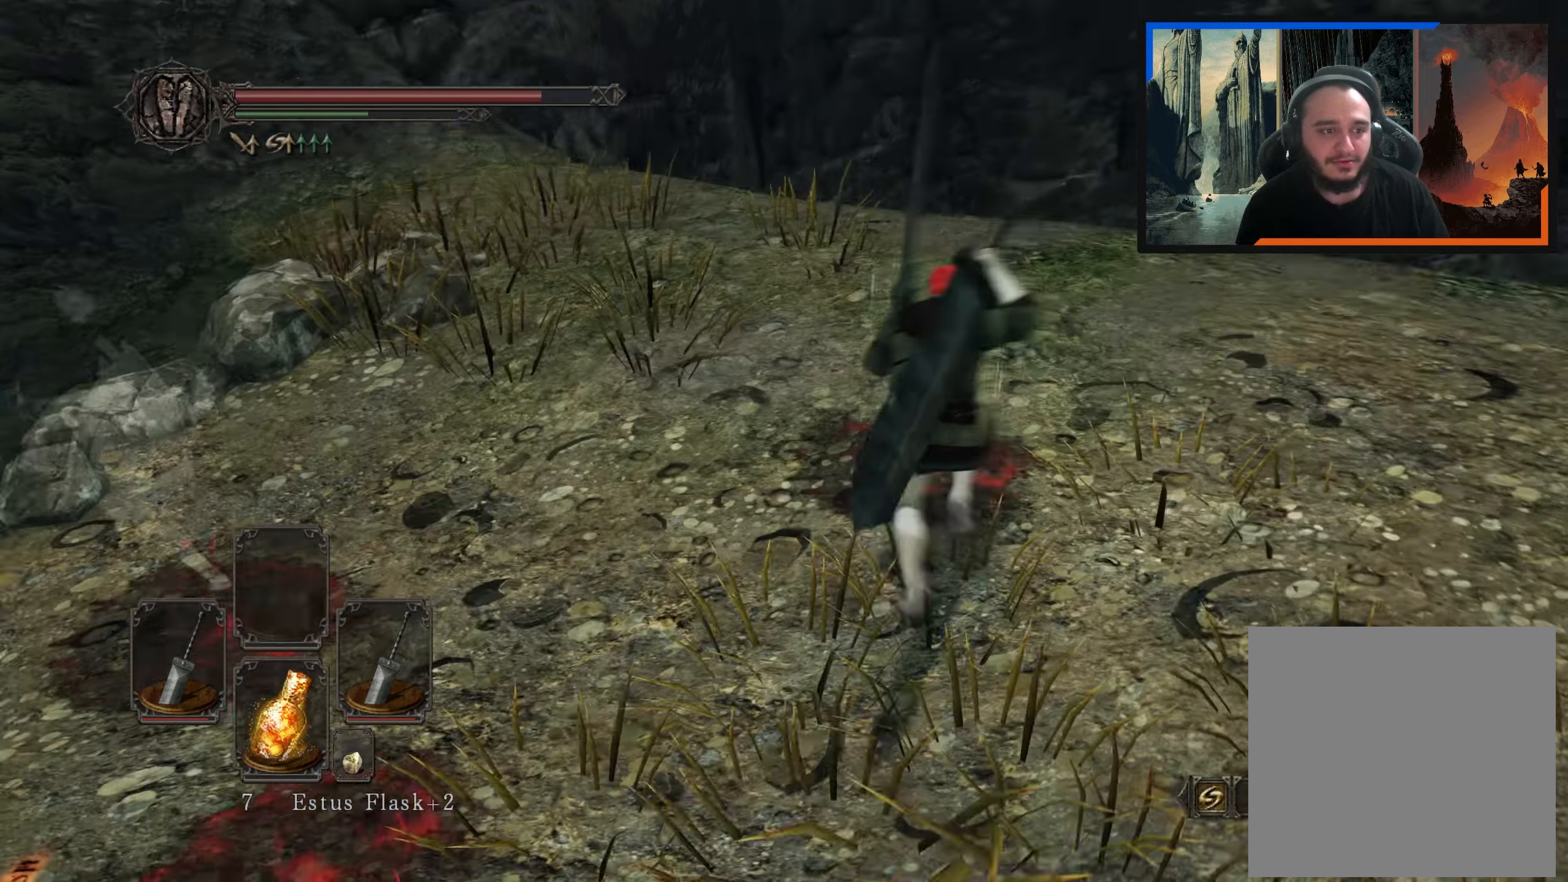
{"buttons": [], "left_stick": "up-left", "right_stick": "left", "events": [[67, "right_stick", "center"], [233, "B", "up"], [417, "right_stick", "left"]]}
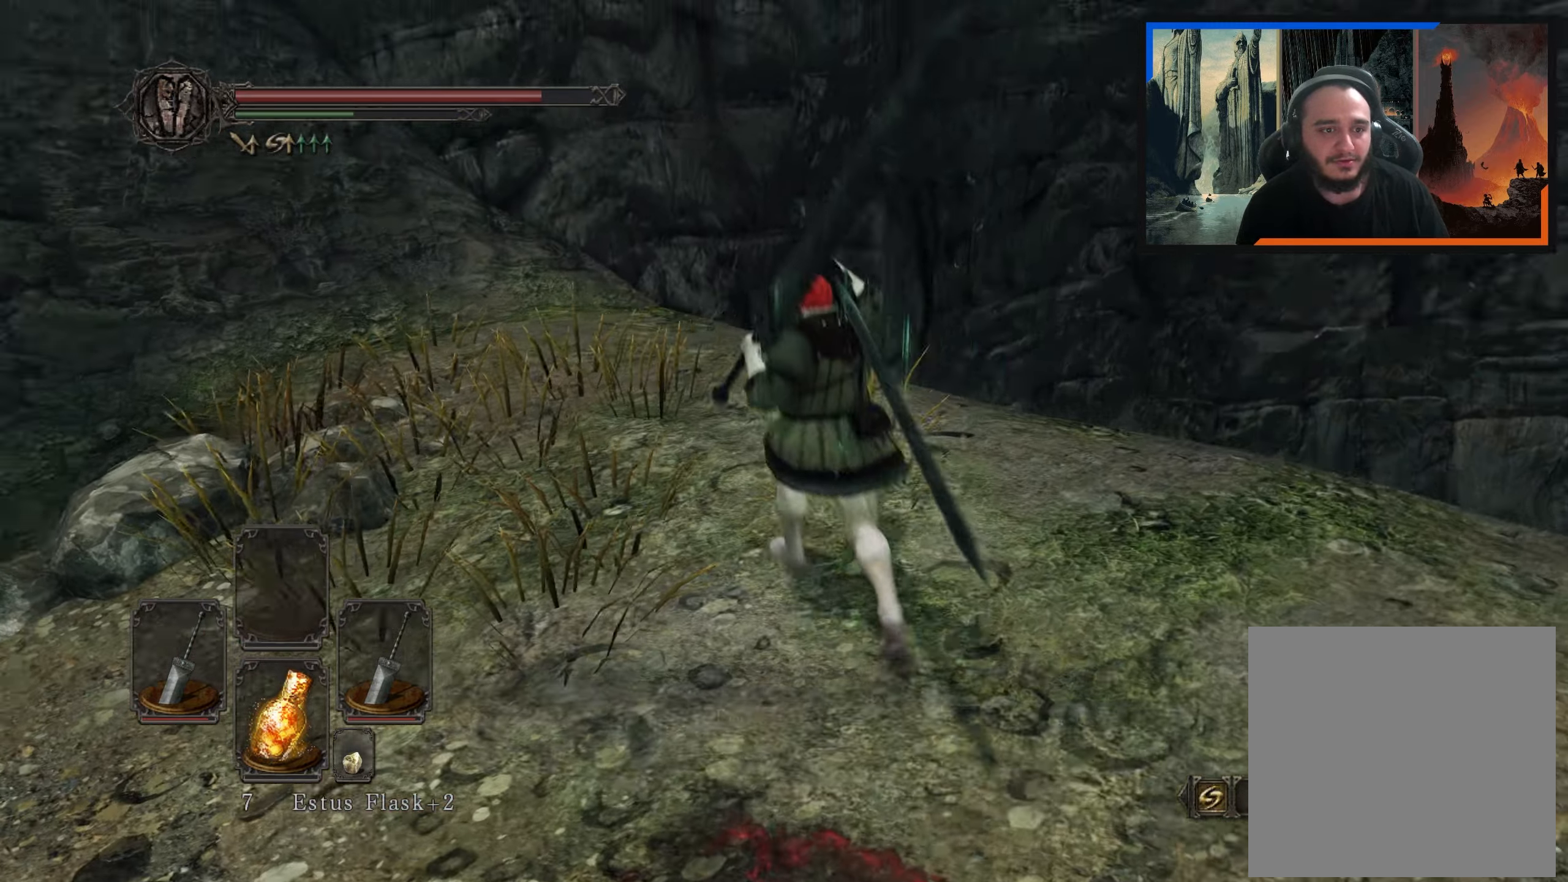
{"buttons": [], "left_stick": "down-left", "right_stick": "left", "events": [[500, "left_stick", "down-left"]]}
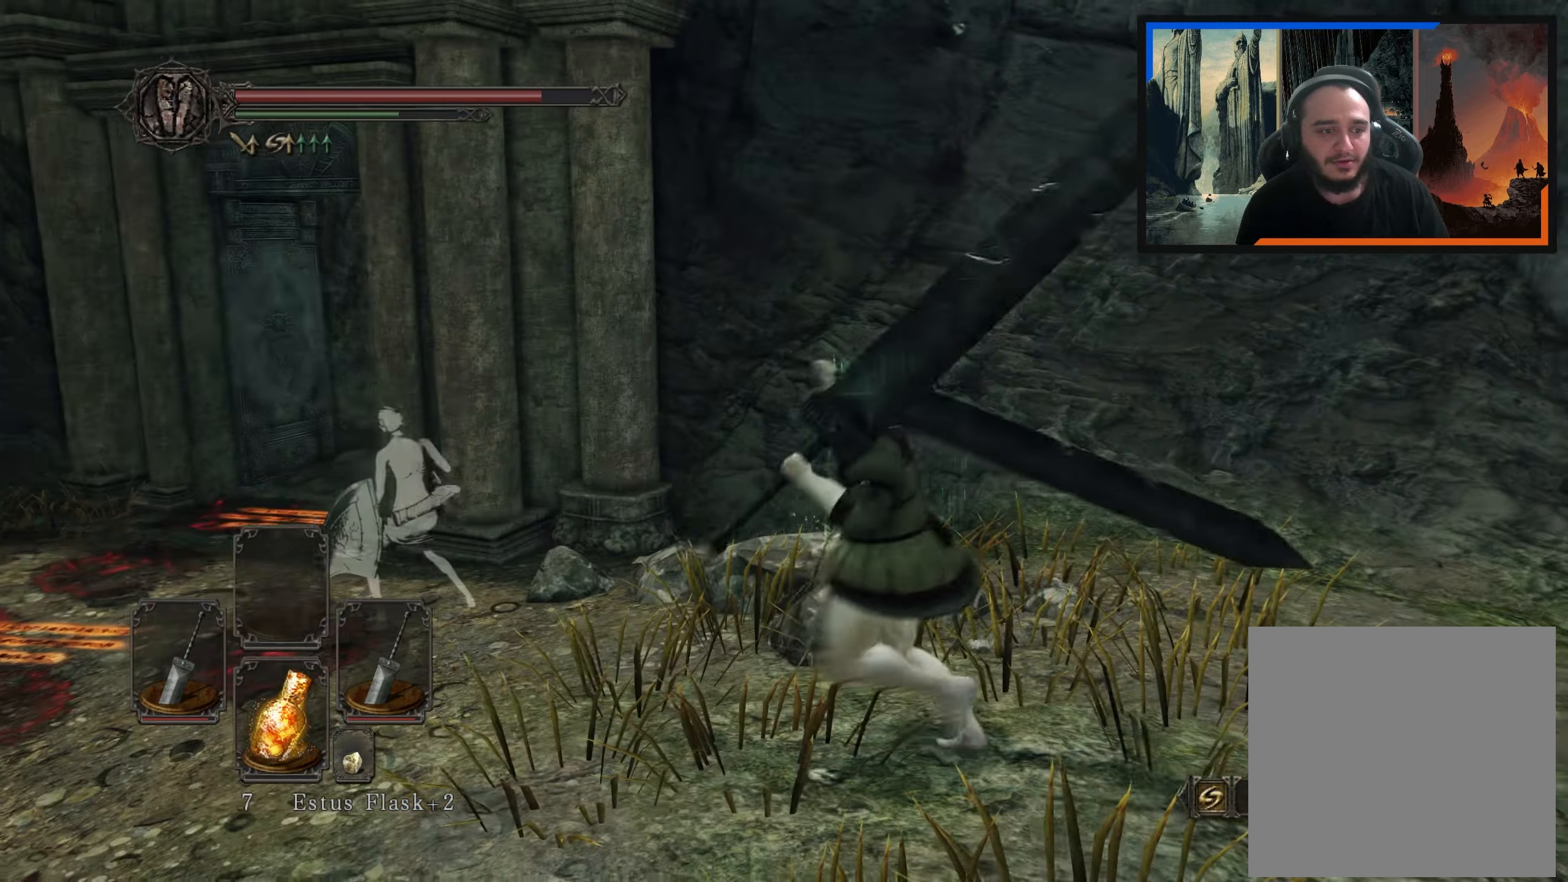
{"buttons": [], "left_stick": "up-left", "right_stick": "down-left", "events": [[17, "right_stick", "center"], [233, "START", "down"], [383, "START", "up"], [417, "left_stick", "up-left"], [500, "right_stick", "down-left"]]}
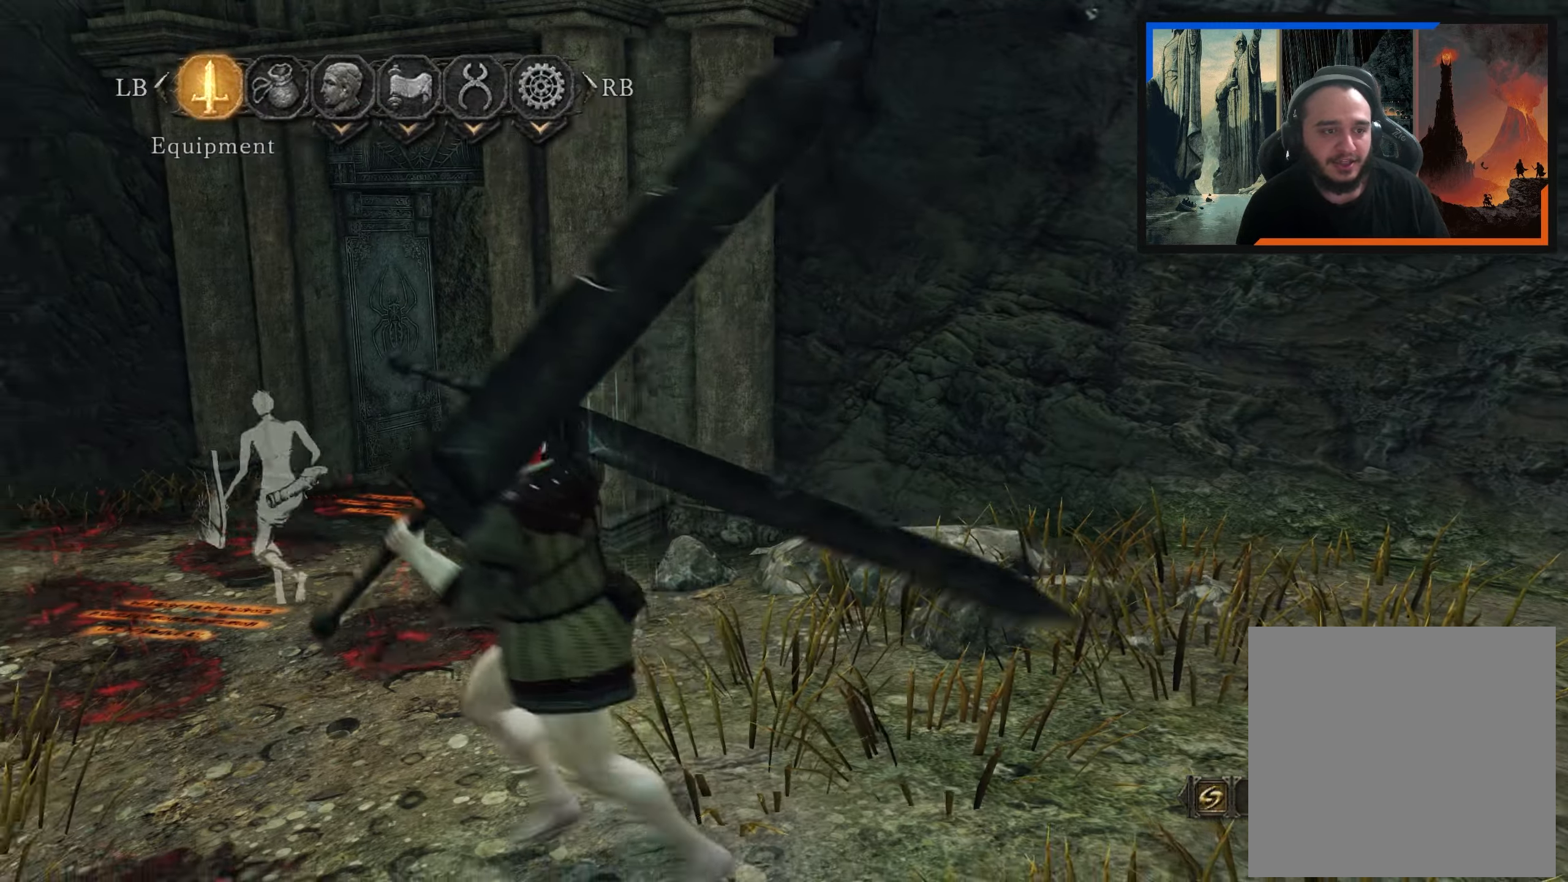
{"buttons": [], "left_stick": "center", "right_stick": "center", "events": [[150, "right_stick", "center"], [250, "A", "down"], [333, "A", "up"], [367, "left_stick", "center"]]}
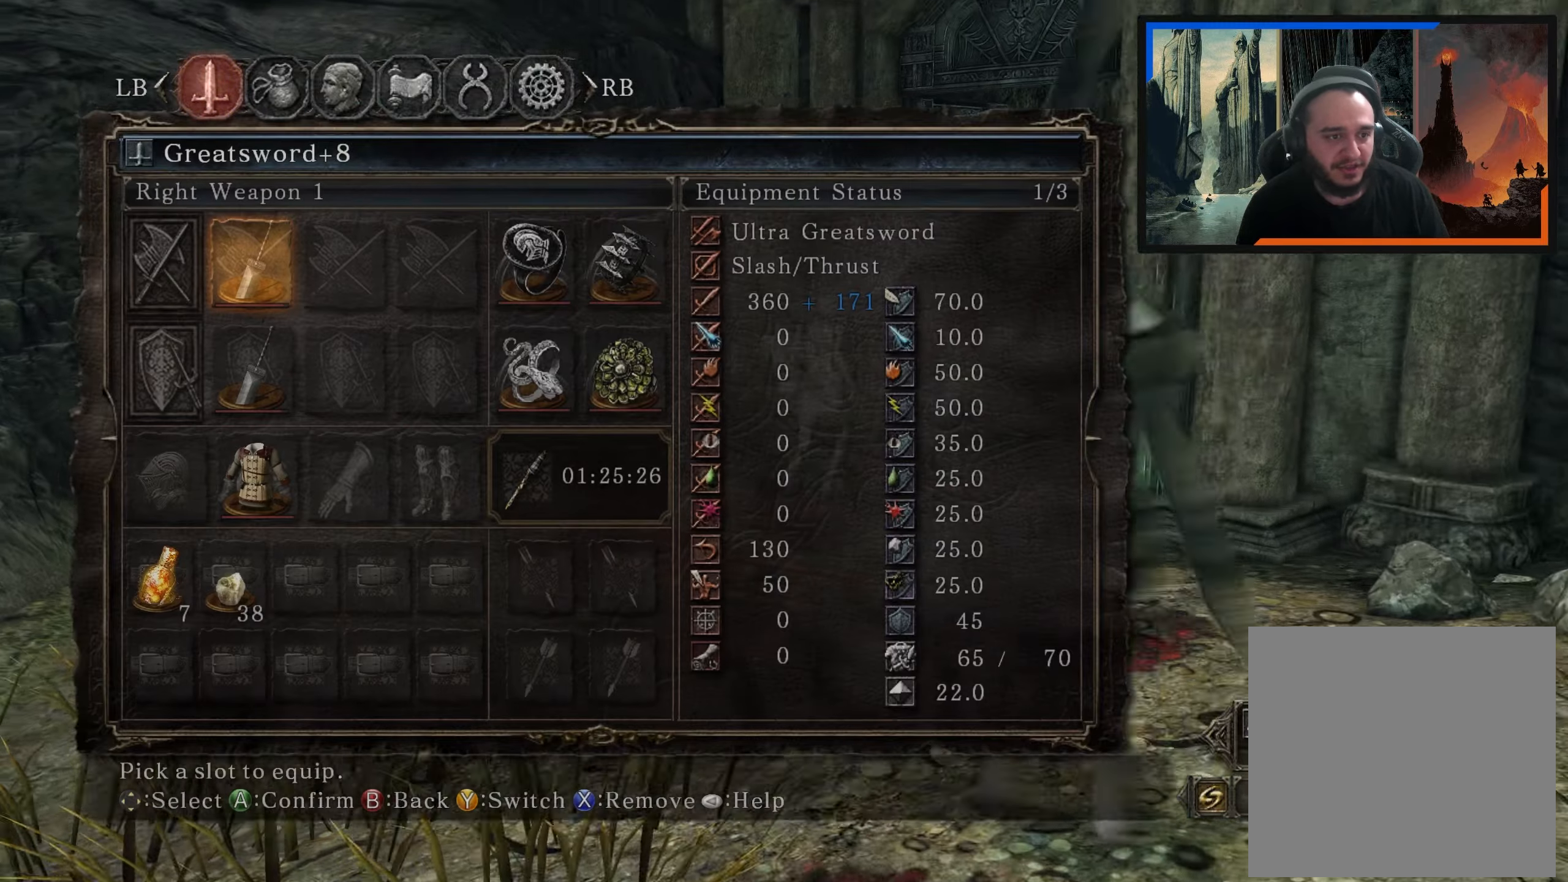
{"buttons": [], "left_stick": "center", "right_stick": "center", "events": []}
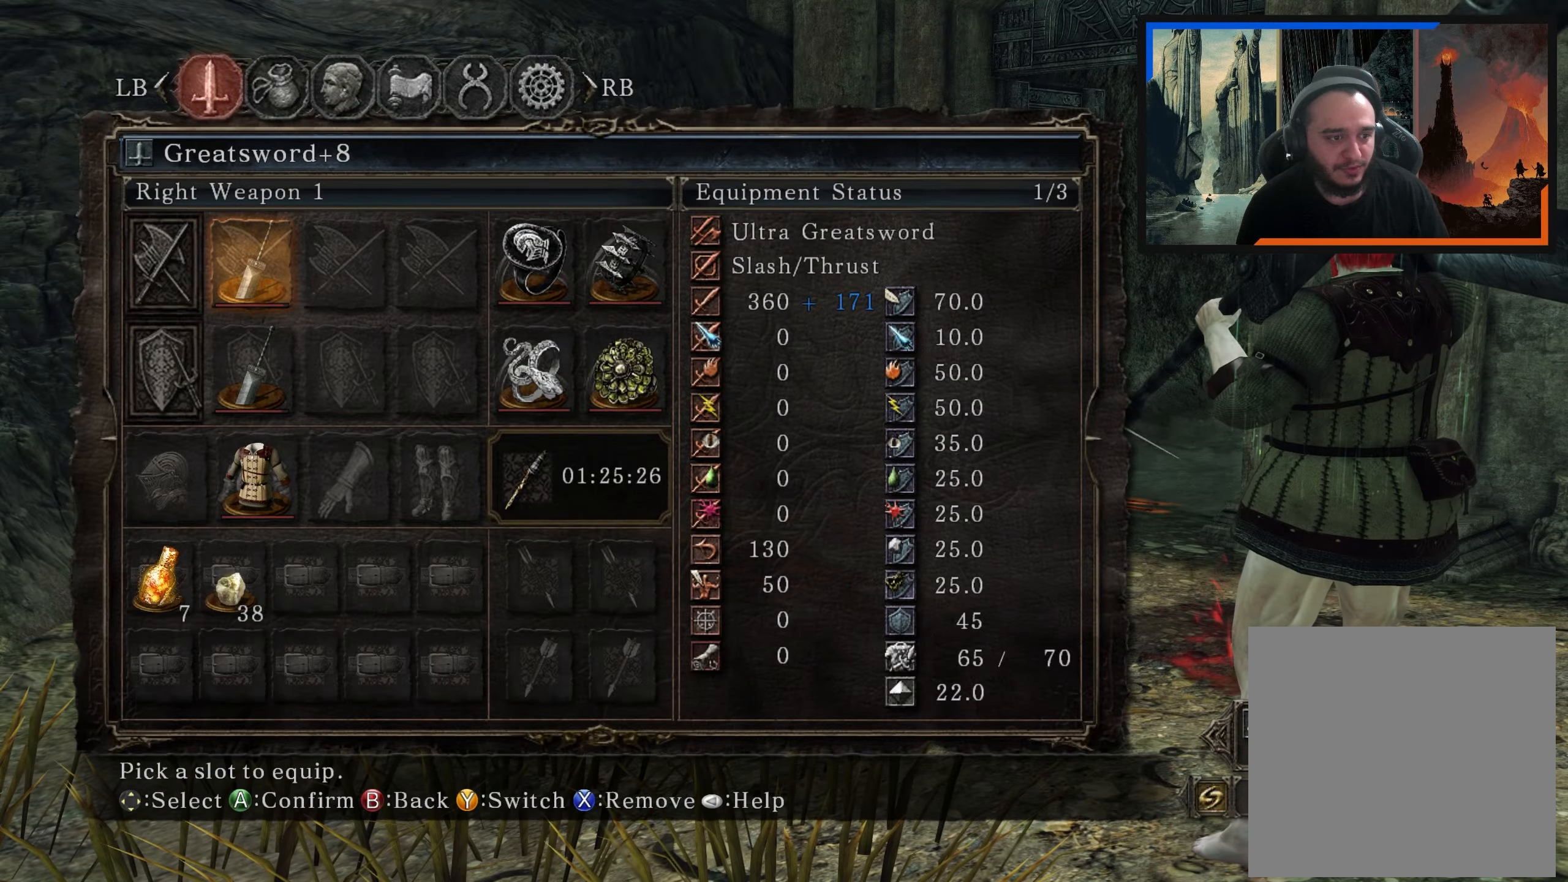
{"buttons": [], "left_stick": "center", "right_stick": "center", "events": []}
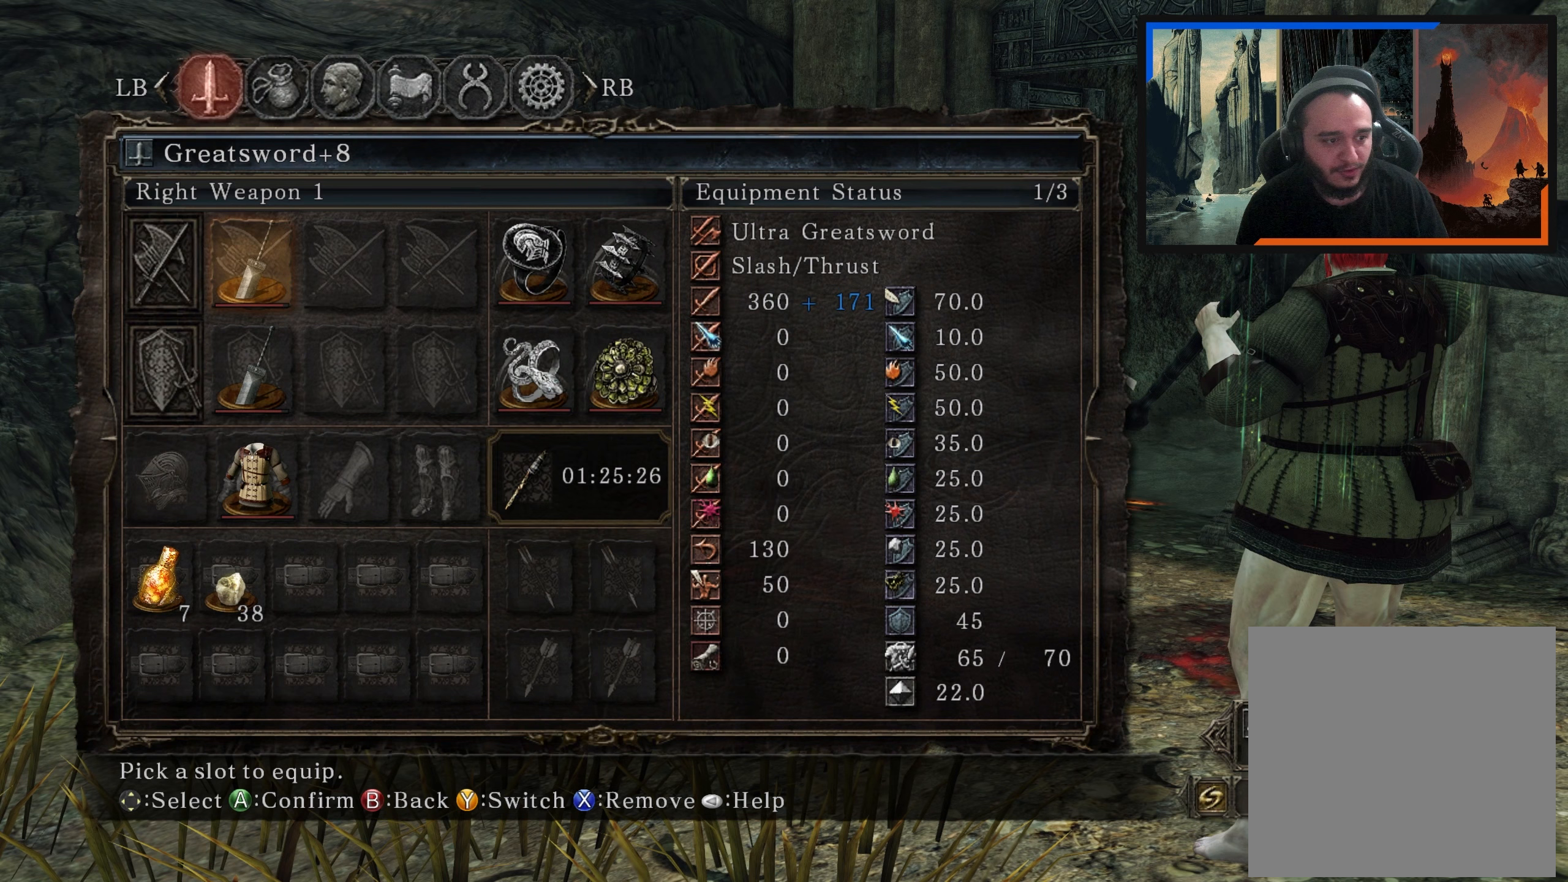
{"buttons": [], "left_stick": "center", "right_stick": "center", "events": [[117, "DPAD_DOWN", "down"], [367, "DPAD_DOWN", "up"]]}
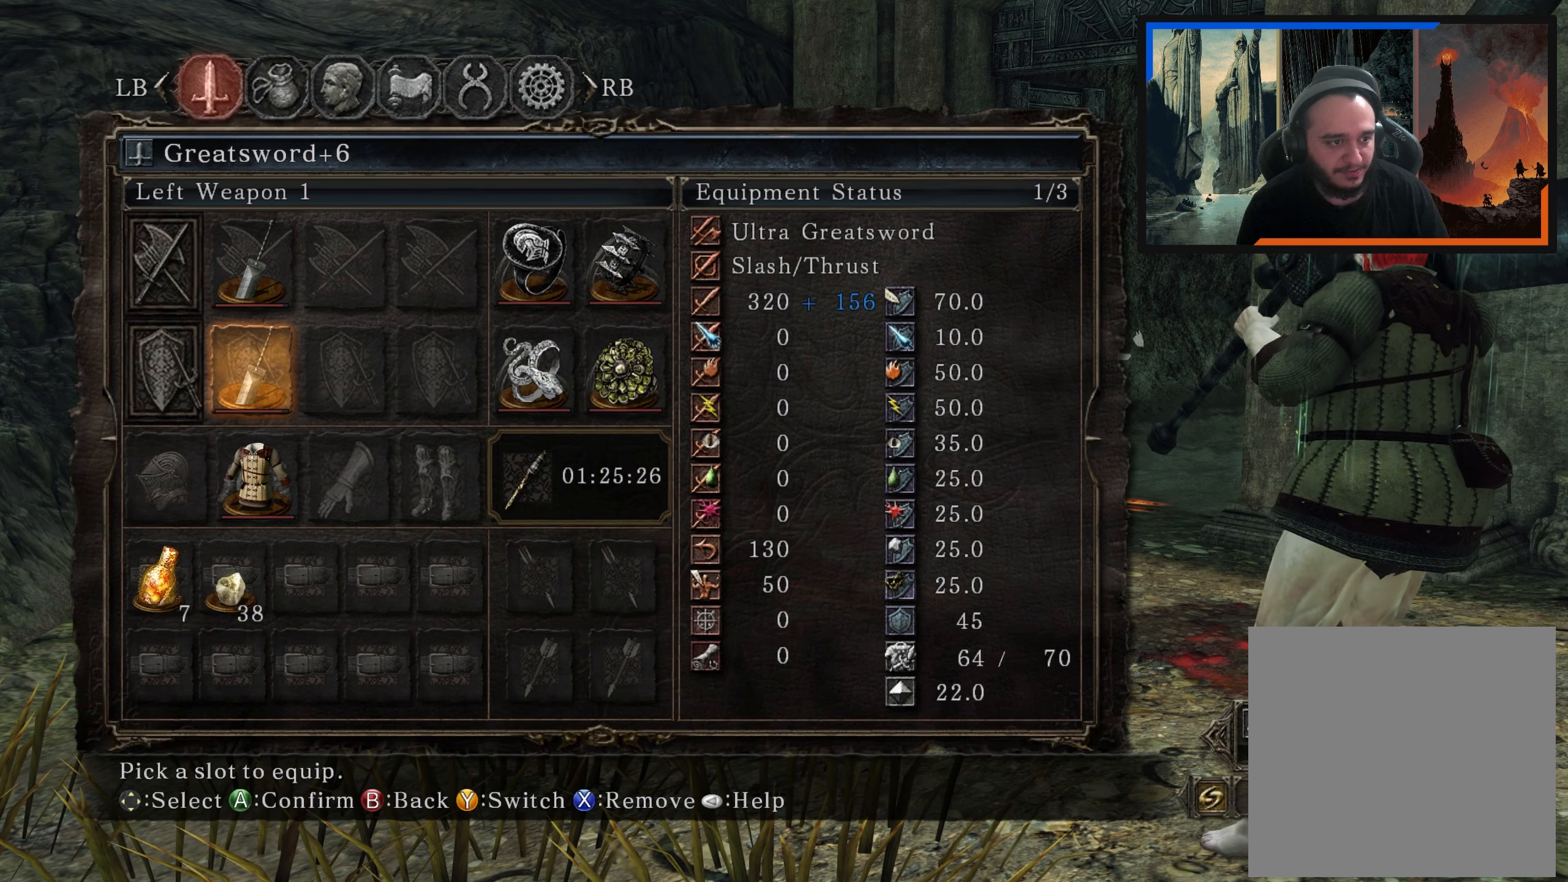
{"buttons": [], "left_stick": "center", "right_stick": "center", "events": [[133, "DPAD_UP", "down"], [233, "DPAD_UP", "up"], [267, "R1", "down"], [400, "R1", "up"]]}
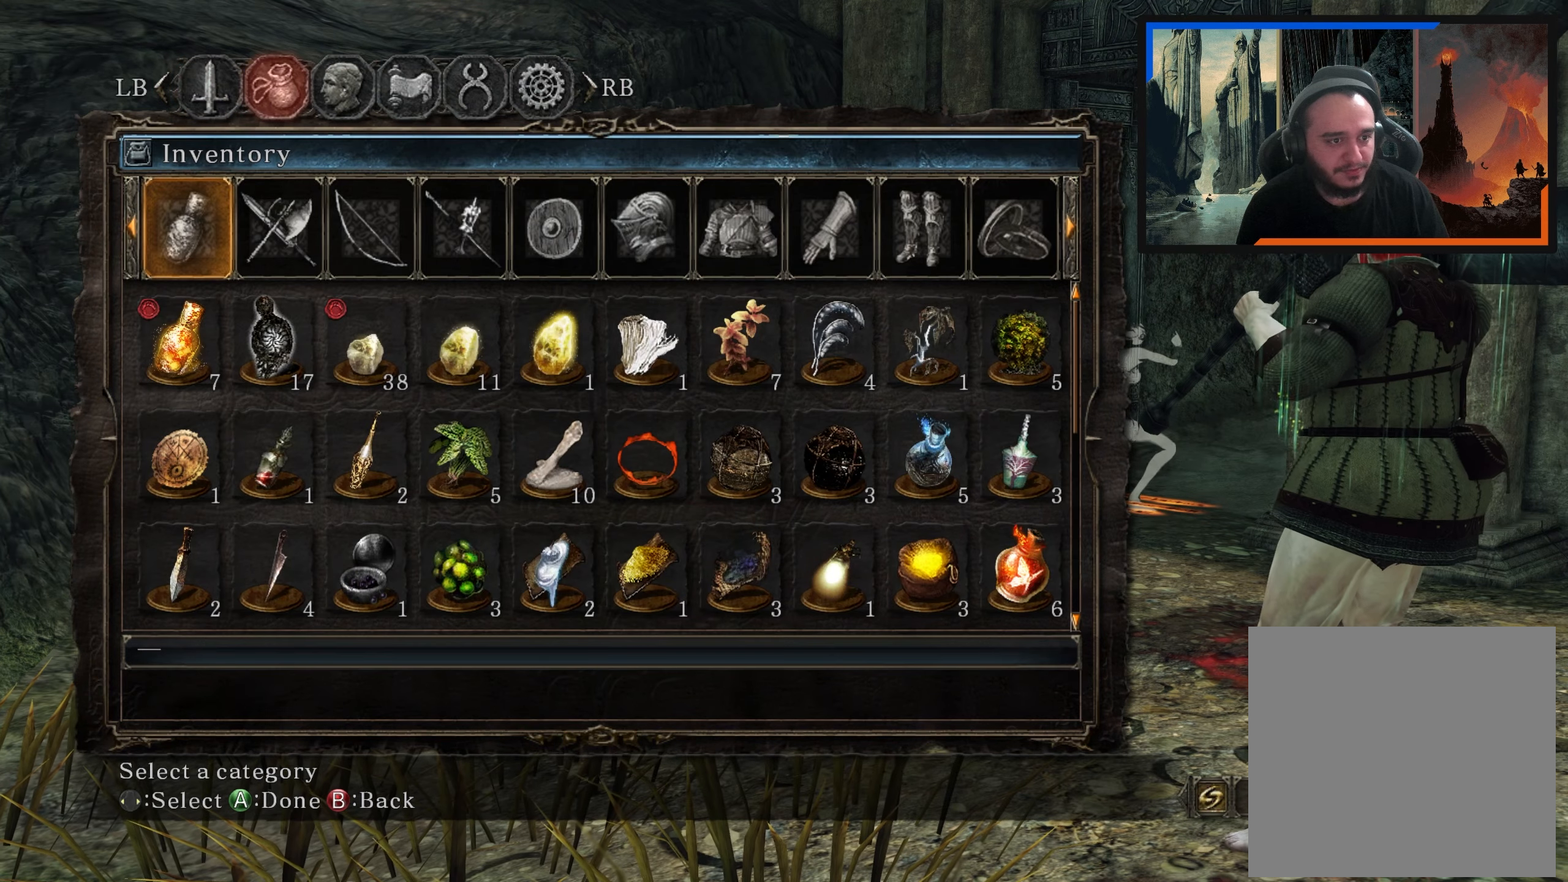
{"buttons": ["DPAD_DOWN"], "left_stick": "center", "right_stick": "center", "events": [[150, "DPAD_DOWN", "down"], [250, "DPAD_DOWN", "up"], [317, "DPAD_DOWN", "down"], [400, "DPAD_DOWN", "up"], [467, "DPAD_DOWN", "down"]]}
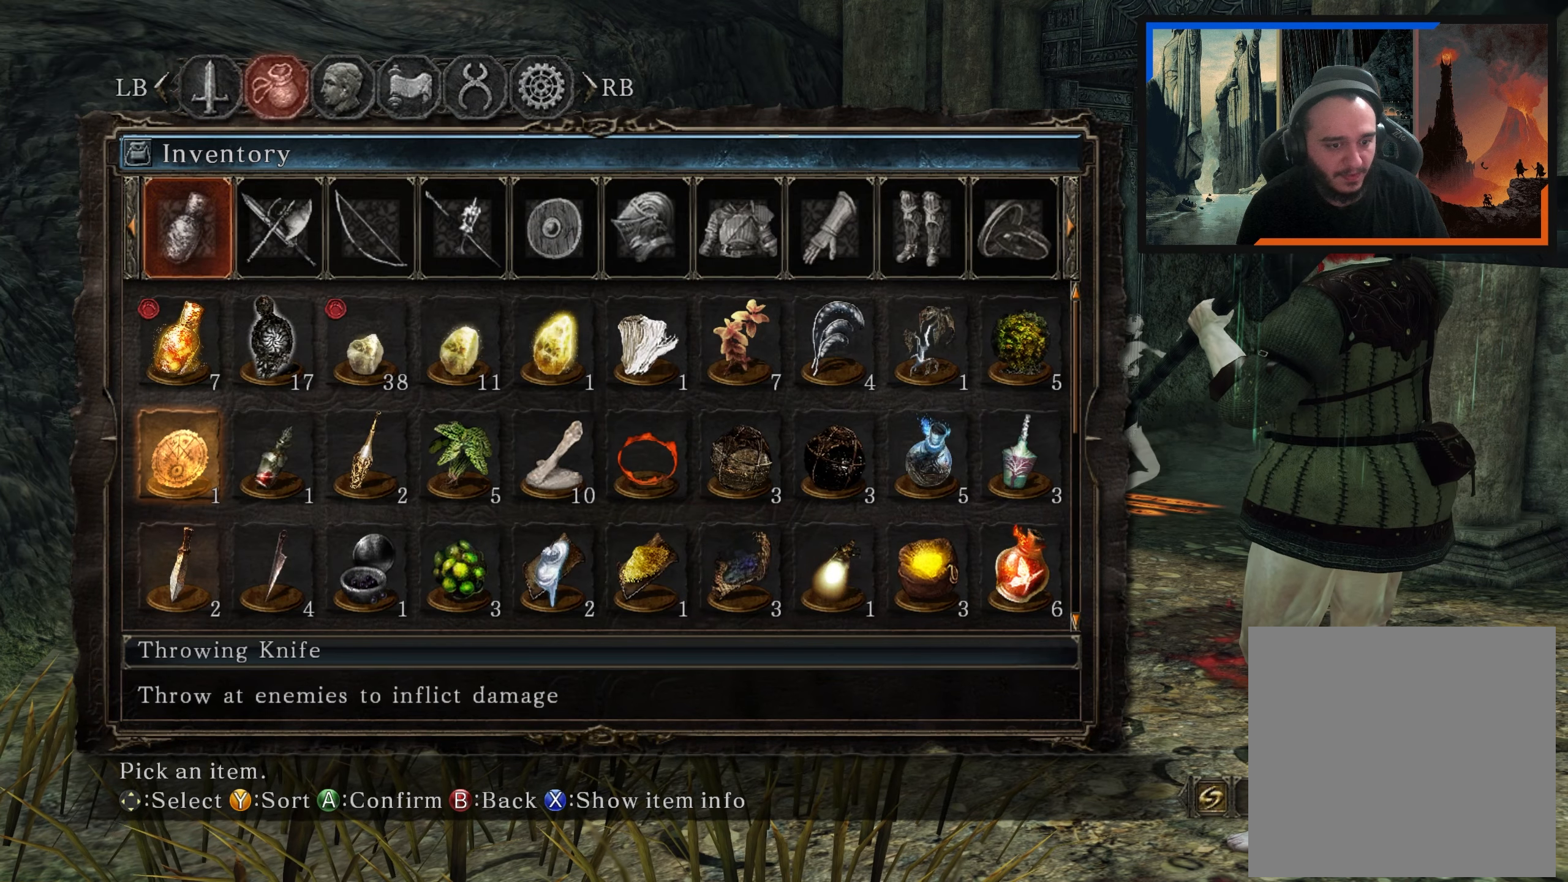
{"buttons": [], "left_stick": "center", "right_stick": "center", "events": [[33, "DPAD_DOWN", "up"], [100, "DPAD_DOWN", "down"], [183, "DPAD_DOWN", "up"]]}
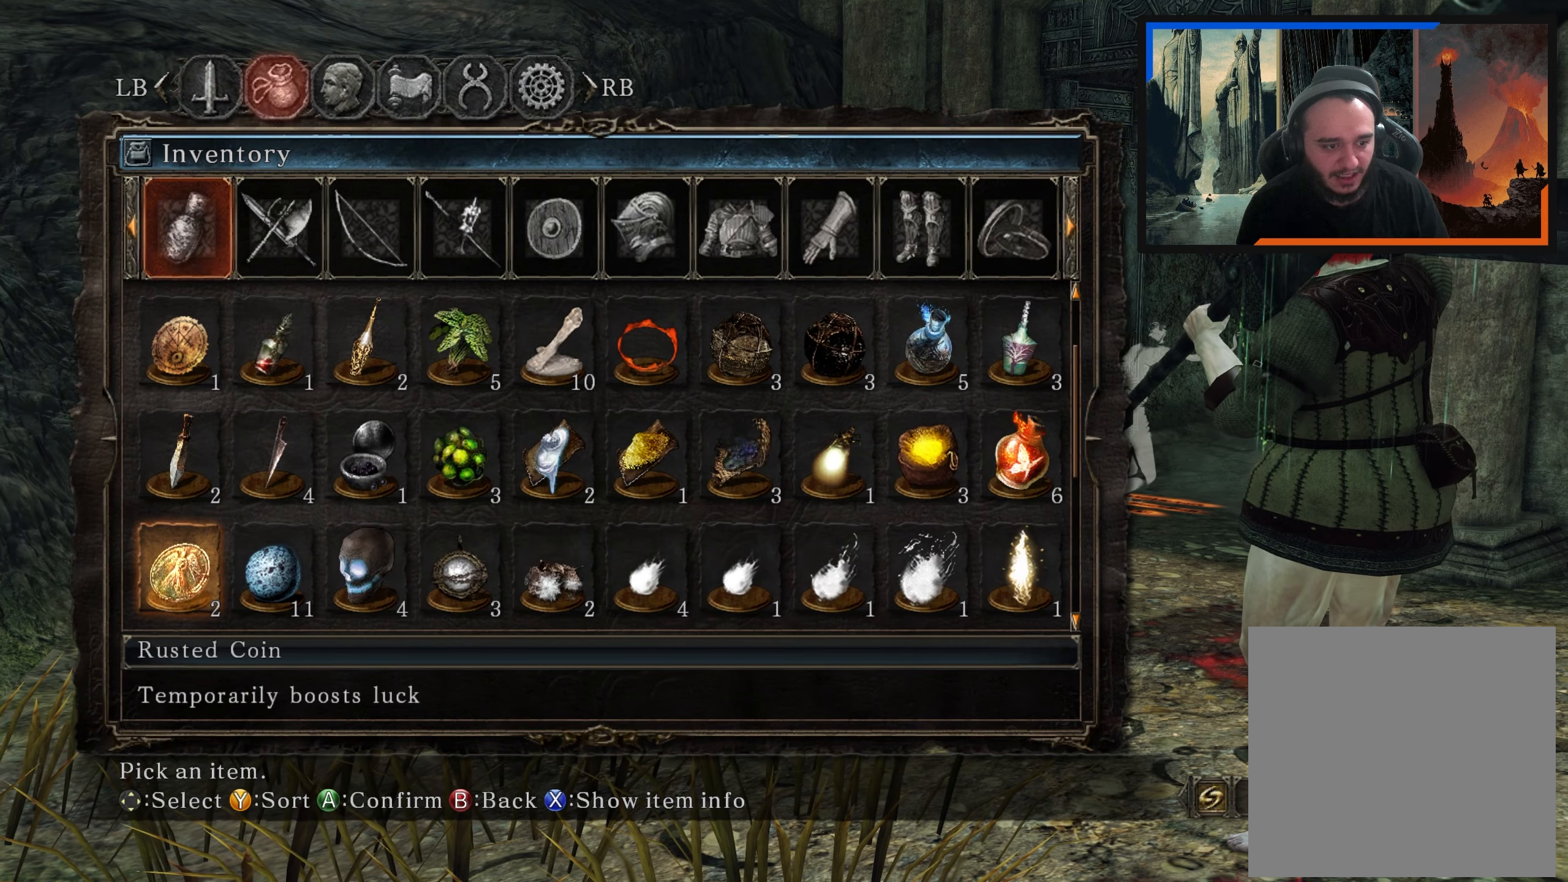
{"buttons": ["DPAD_UP"], "left_stick": "center", "right_stick": "center", "events": [[117, "DPAD_DOWN", "down"], [200, "DPAD_DOWN", "up"], [417, "DPAD_UP", "down"]]}
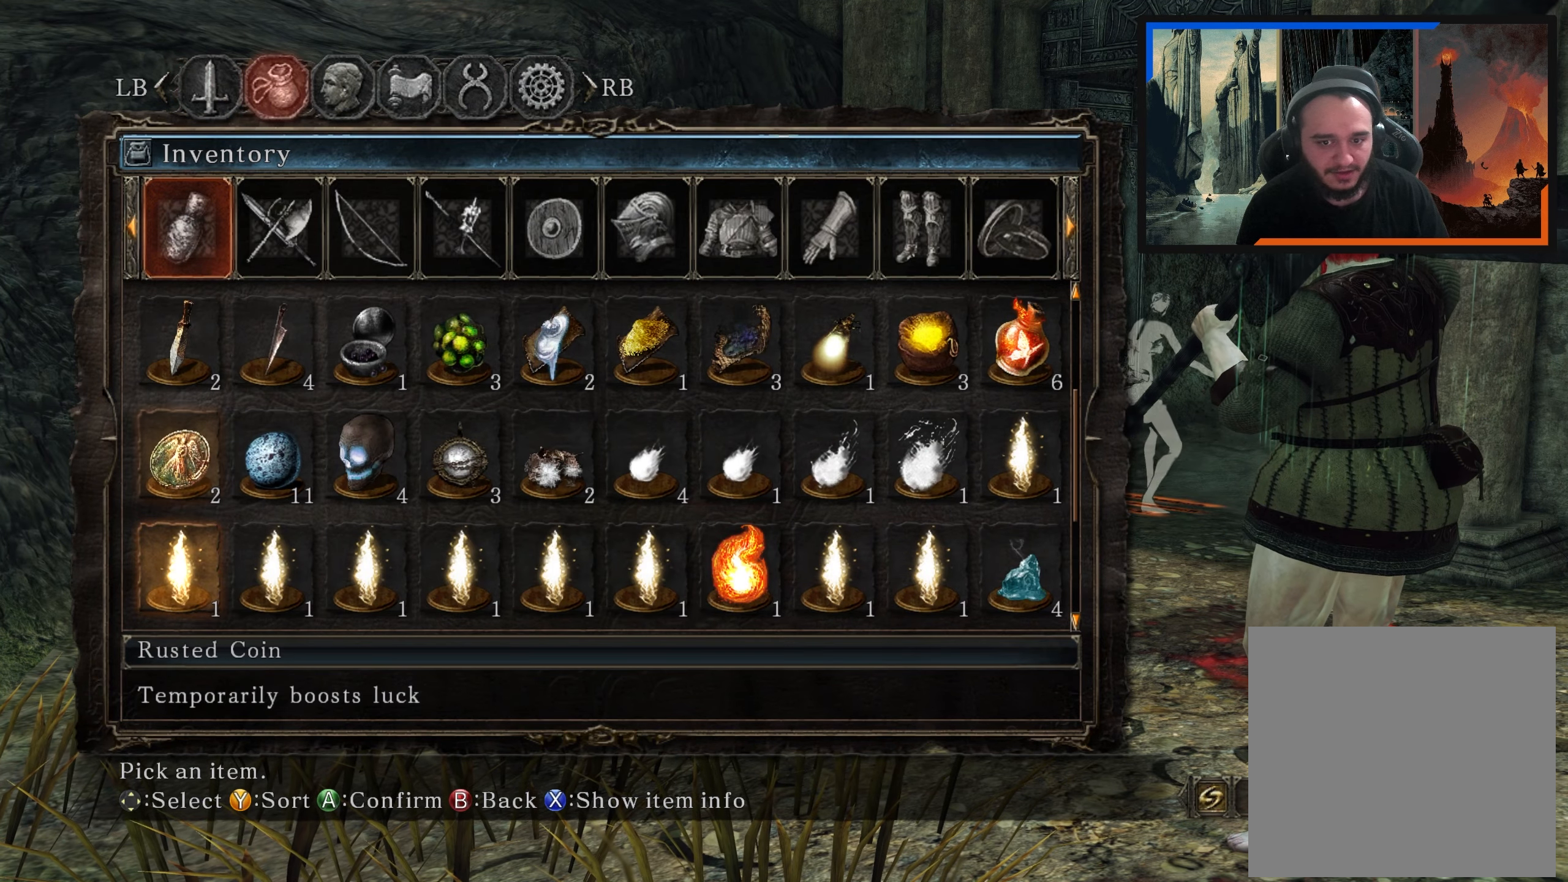
{"buttons": ["DPAD_RIGHT"], "left_stick": "center", "right_stick": "center", "events": [[17, "DPAD_UP", "up"], [83, "DPAD_UP", "down"], [150, "DPAD_UP", "up"], [367, "DPAD_RIGHT", "down"], [433, "DPAD_RIGHT", "up"], [500, "DPAD_RIGHT", "down"]]}
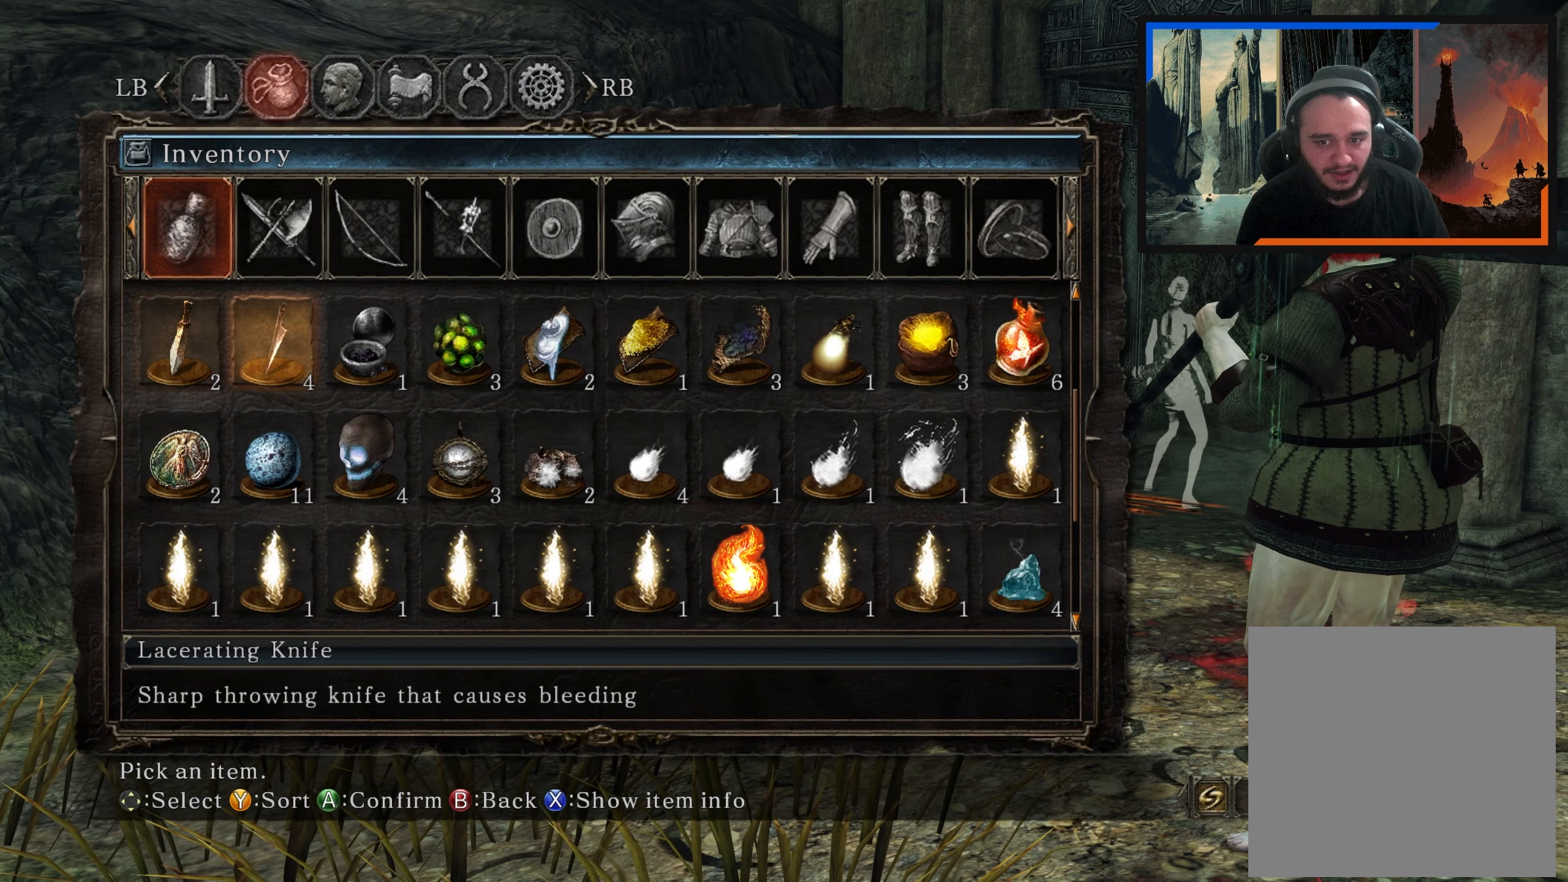
{"buttons": [], "left_stick": "center", "right_stick": "center", "events": [[83, "DPAD_RIGHT", "up"], [150, "DPAD_RIGHT", "down"], [217, "DPAD_RIGHT", "up"], [300, "DPAD_RIGHT", "down"], [367, "DPAD_RIGHT", "up"]]}
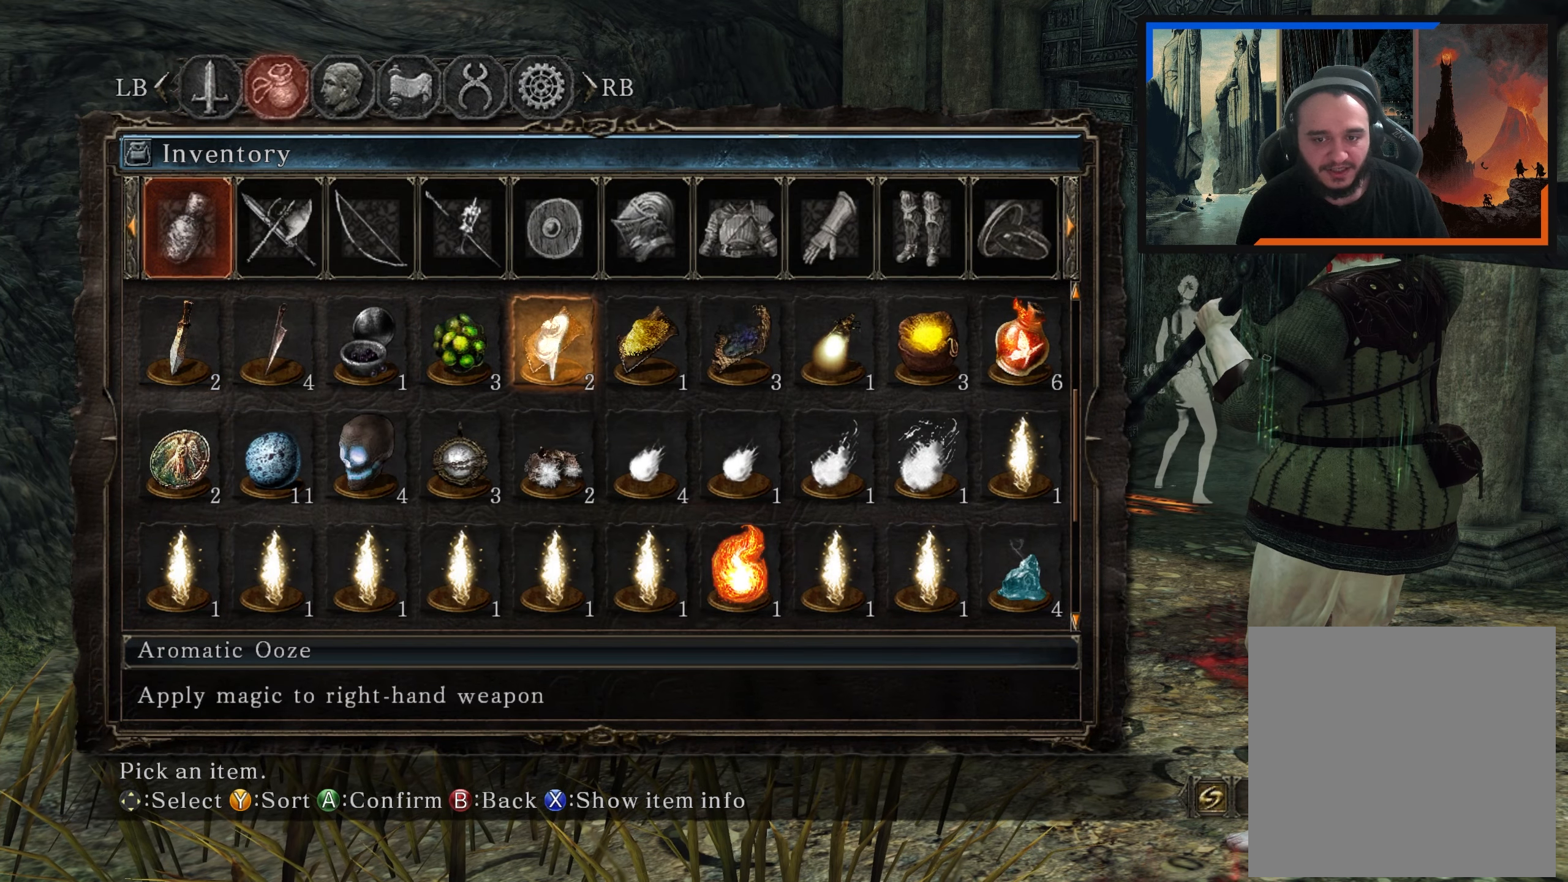
{"buttons": [], "left_stick": "center", "right_stick": "center", "events": [[83, "DPAD_RIGHT", "down"], [167, "DPAD_RIGHT", "up"], [233, "DPAD_RIGHT", "down"], [317, "DPAD_RIGHT", "up"], [417, "DPAD_RIGHT", "down"], [467, "DPAD_RIGHT", "up"]]}
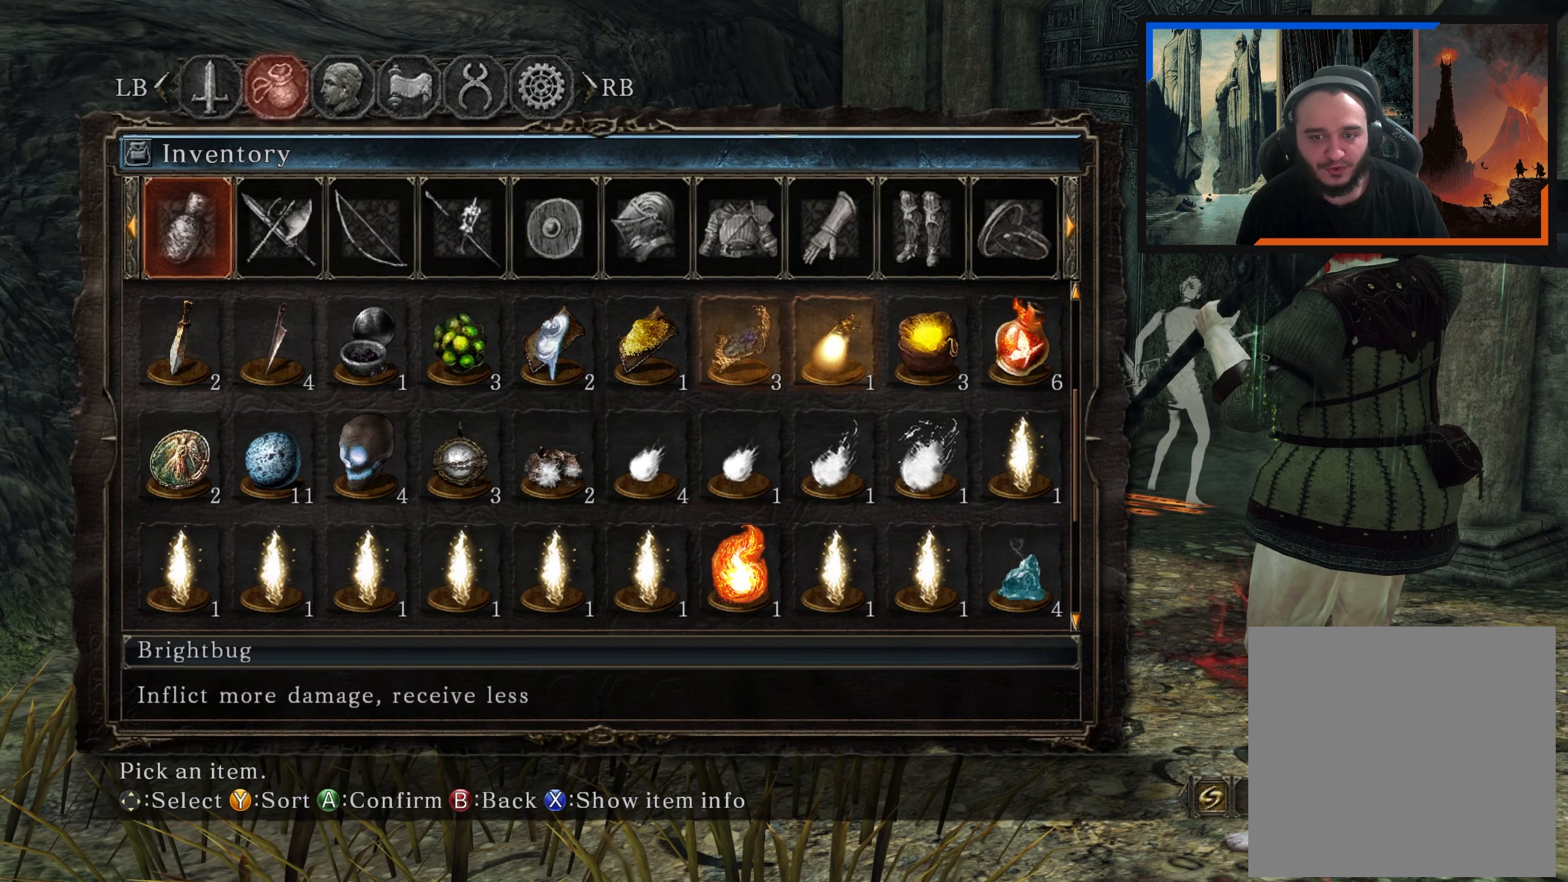
{"buttons": ["A"], "left_stick": "center", "right_stick": "center", "events": [[50, "DPAD_RIGHT", "down"], [117, "DPAD_RIGHT", "up"], [217, "DPAD_RIGHT", "down"], [250, "DPAD_RIGHT", "up"], [500, "A", "down"]]}
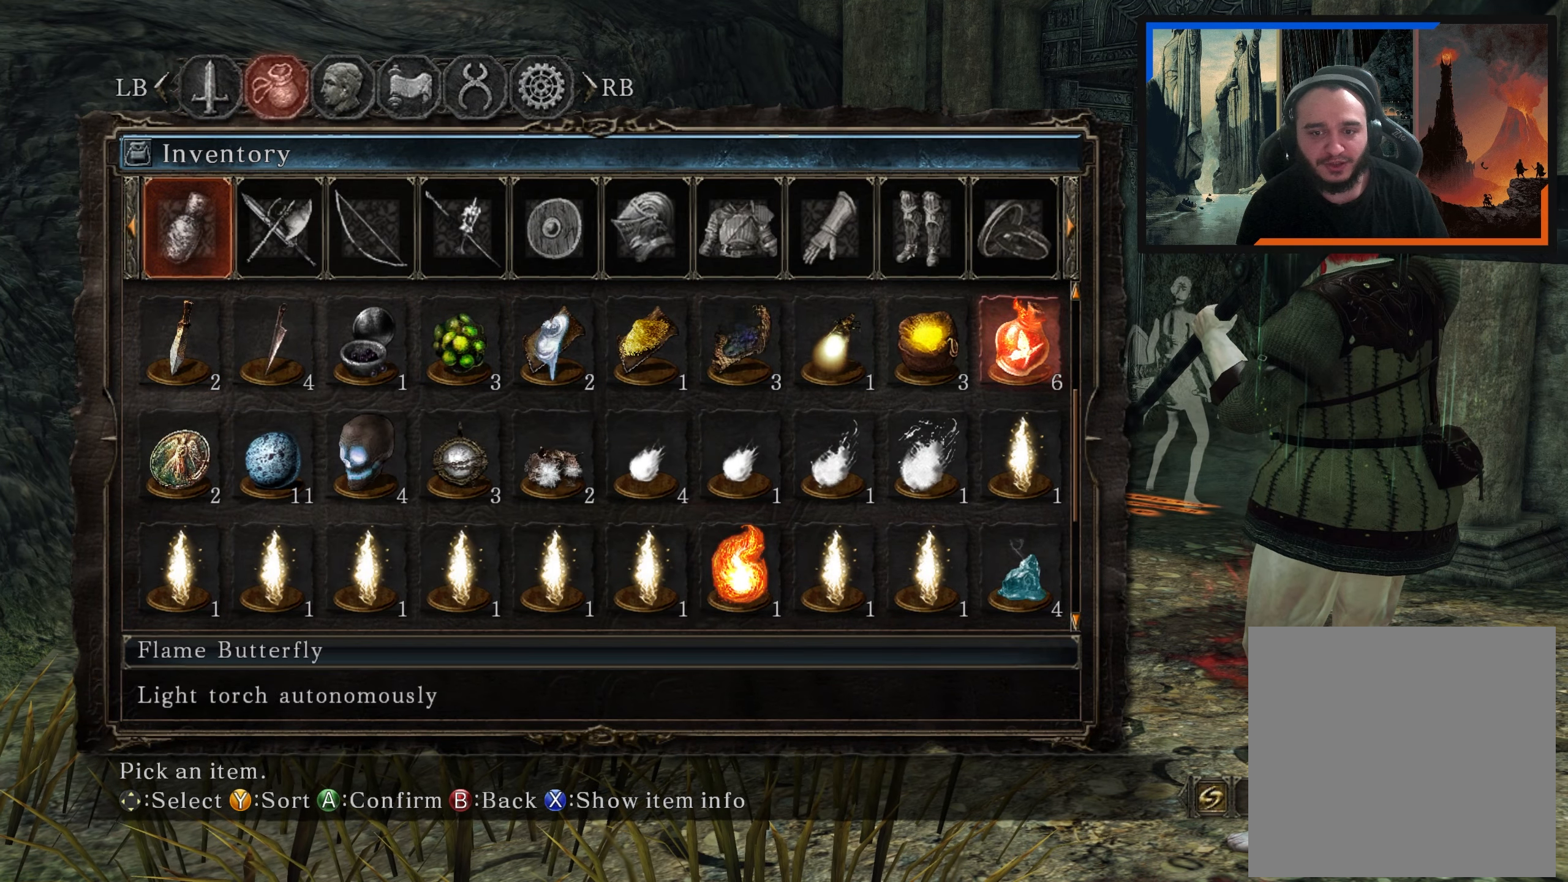
{"buttons": [], "left_stick": "center", "right_stick": "center", "events": [[67, "A", "up"], [267, "A", "down"], [350, "A", "up"]]}
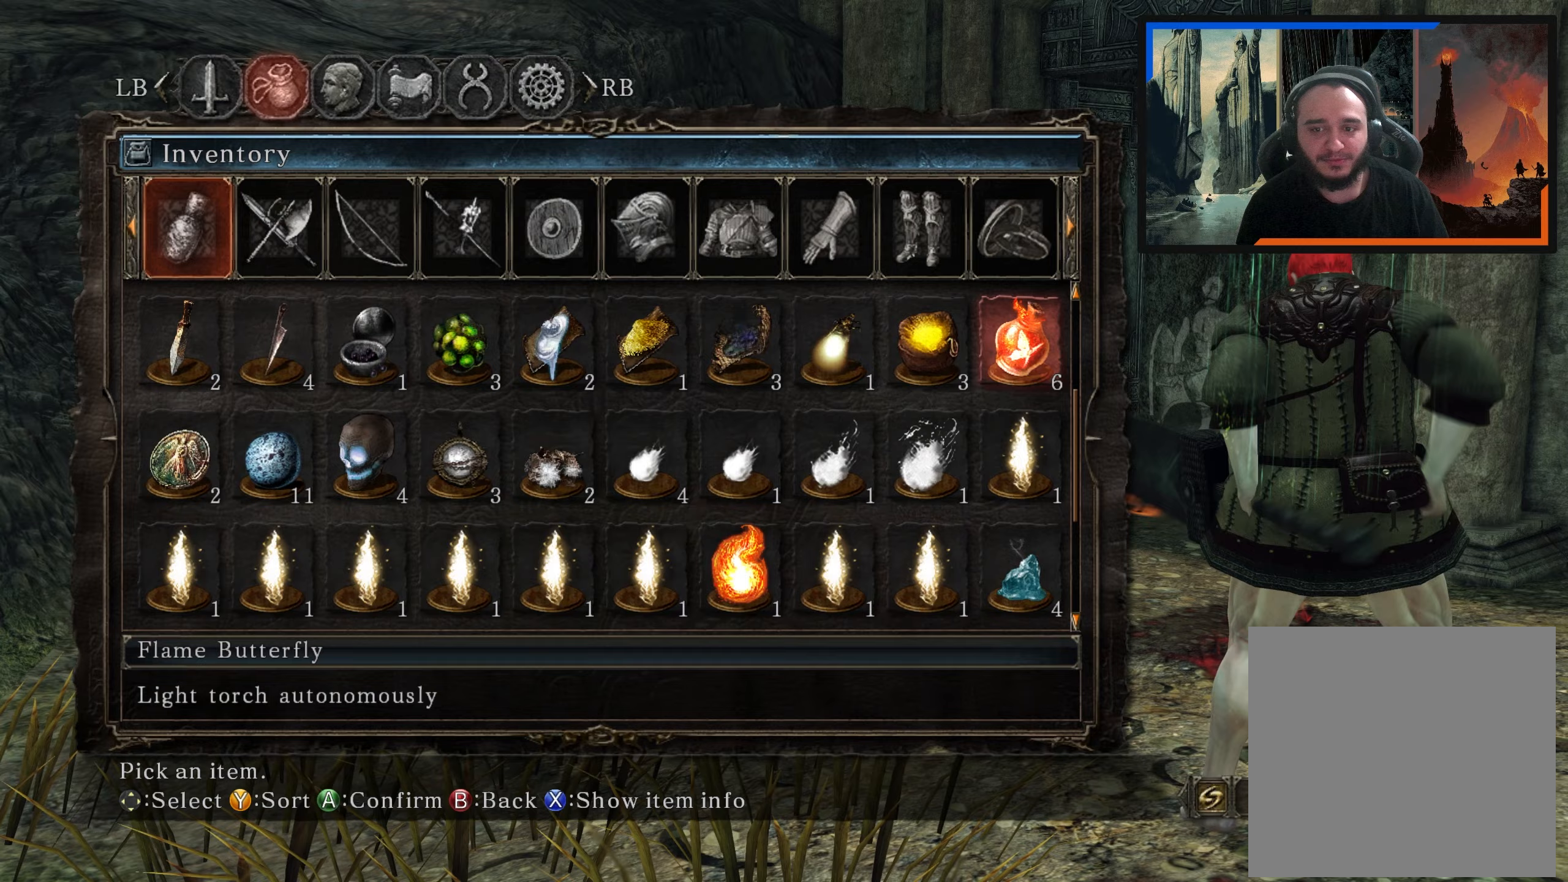
{"buttons": [], "left_stick": "center", "right_stick": "center", "events": [[217, "right_stick", "right"], [283, "right_stick", "down-right"], [400, "right_stick", "center"]]}